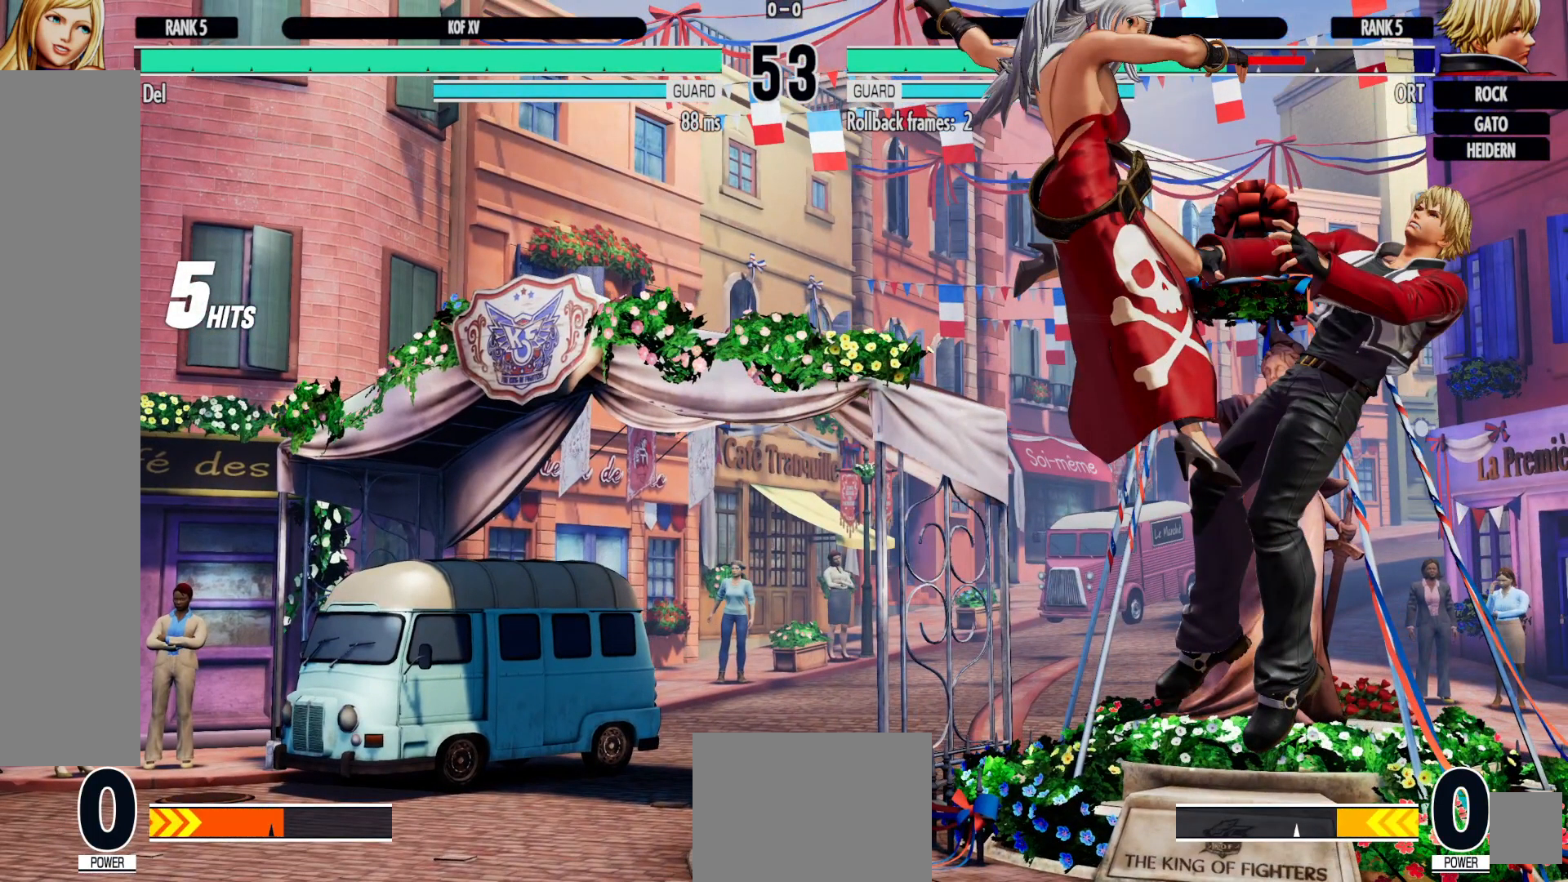
Gameplay with a controller (Xbox layout); each line is a JSON object with the inputs held at the frame after it. "events" lists button and stick changes between this image and that frame as [ms after this image, input, new state], when the widget could be followed in between. Not read: HOME L3 R3.
{"buttons": [], "left_stick": "center", "right_stick": "center", "events": []}
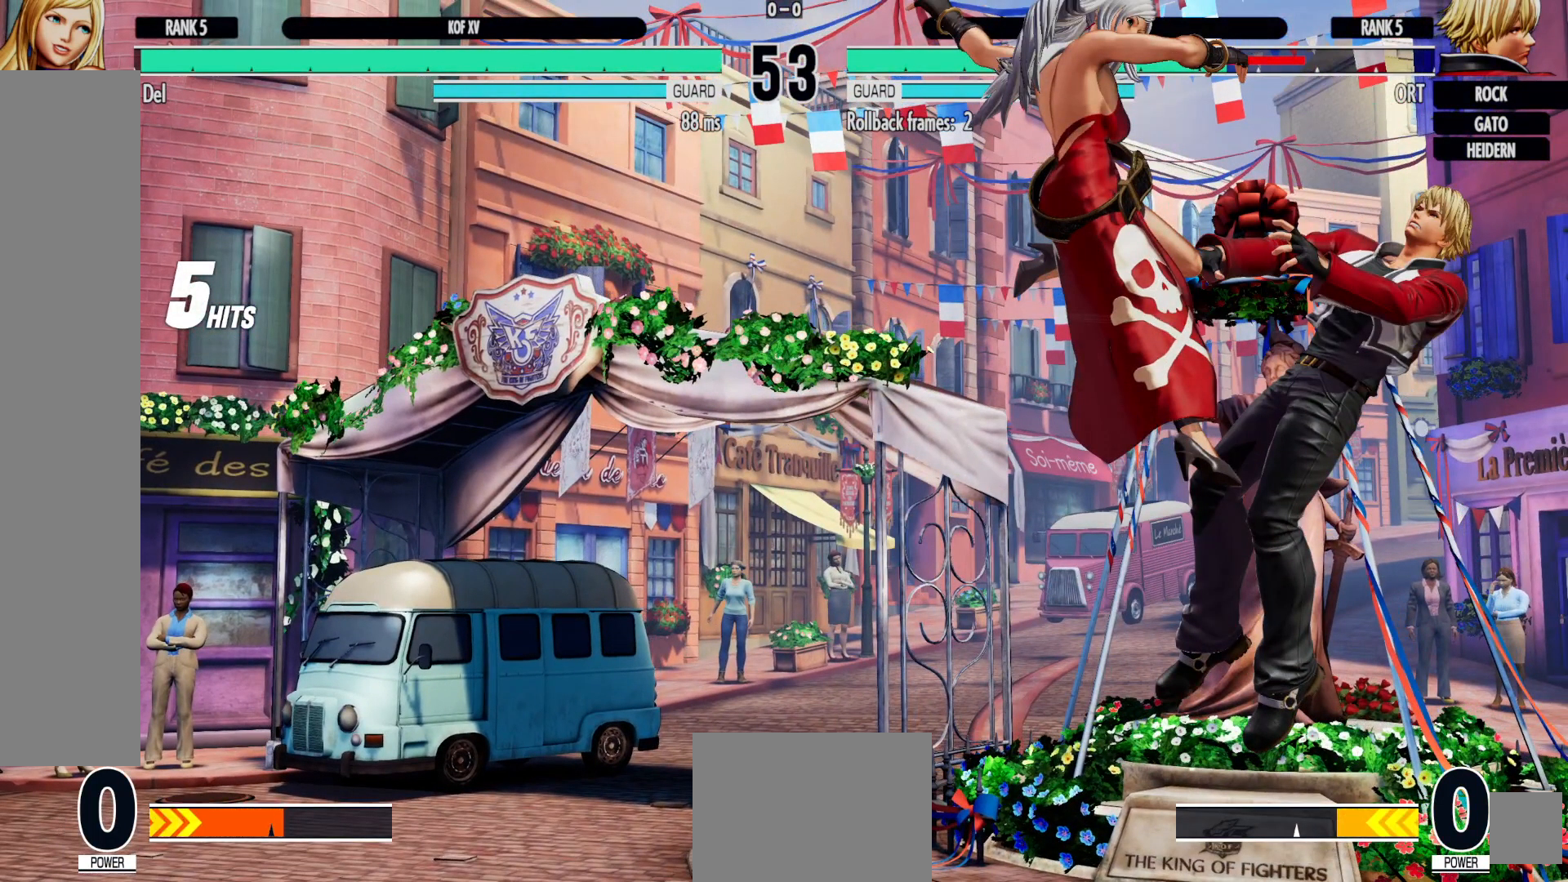
{"buttons": [], "left_stick": "center", "right_stick": "center", "events": [[400, "L2", "down"], [400, "R1", "down"], [450, "L2", "up"], [450, "R1", "up"]]}
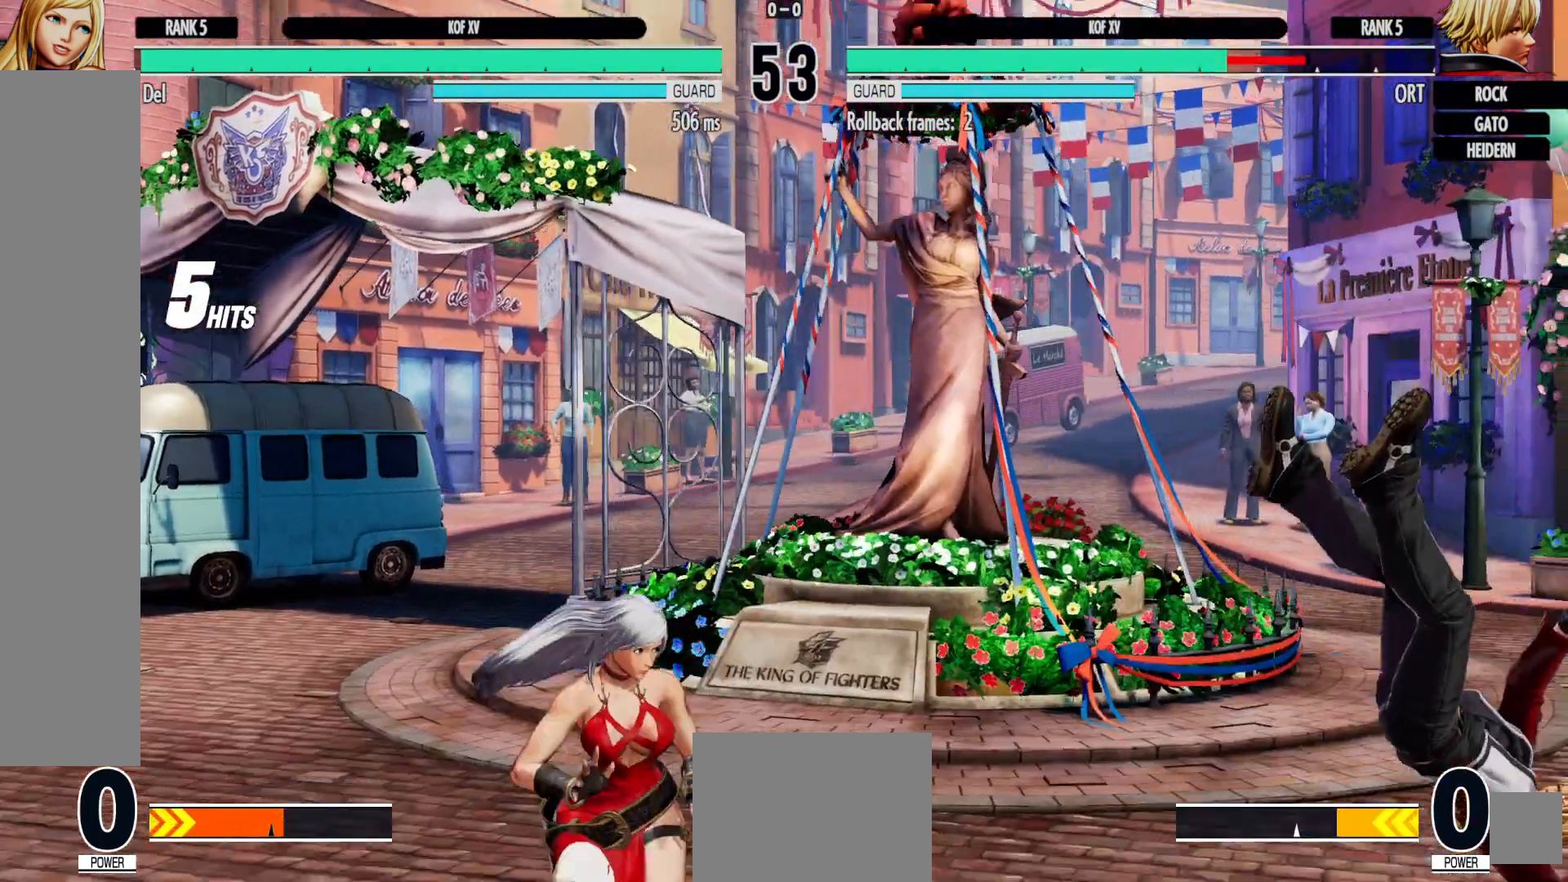
{"buttons": [], "left_stick": "center", "right_stick": "center", "events": []}
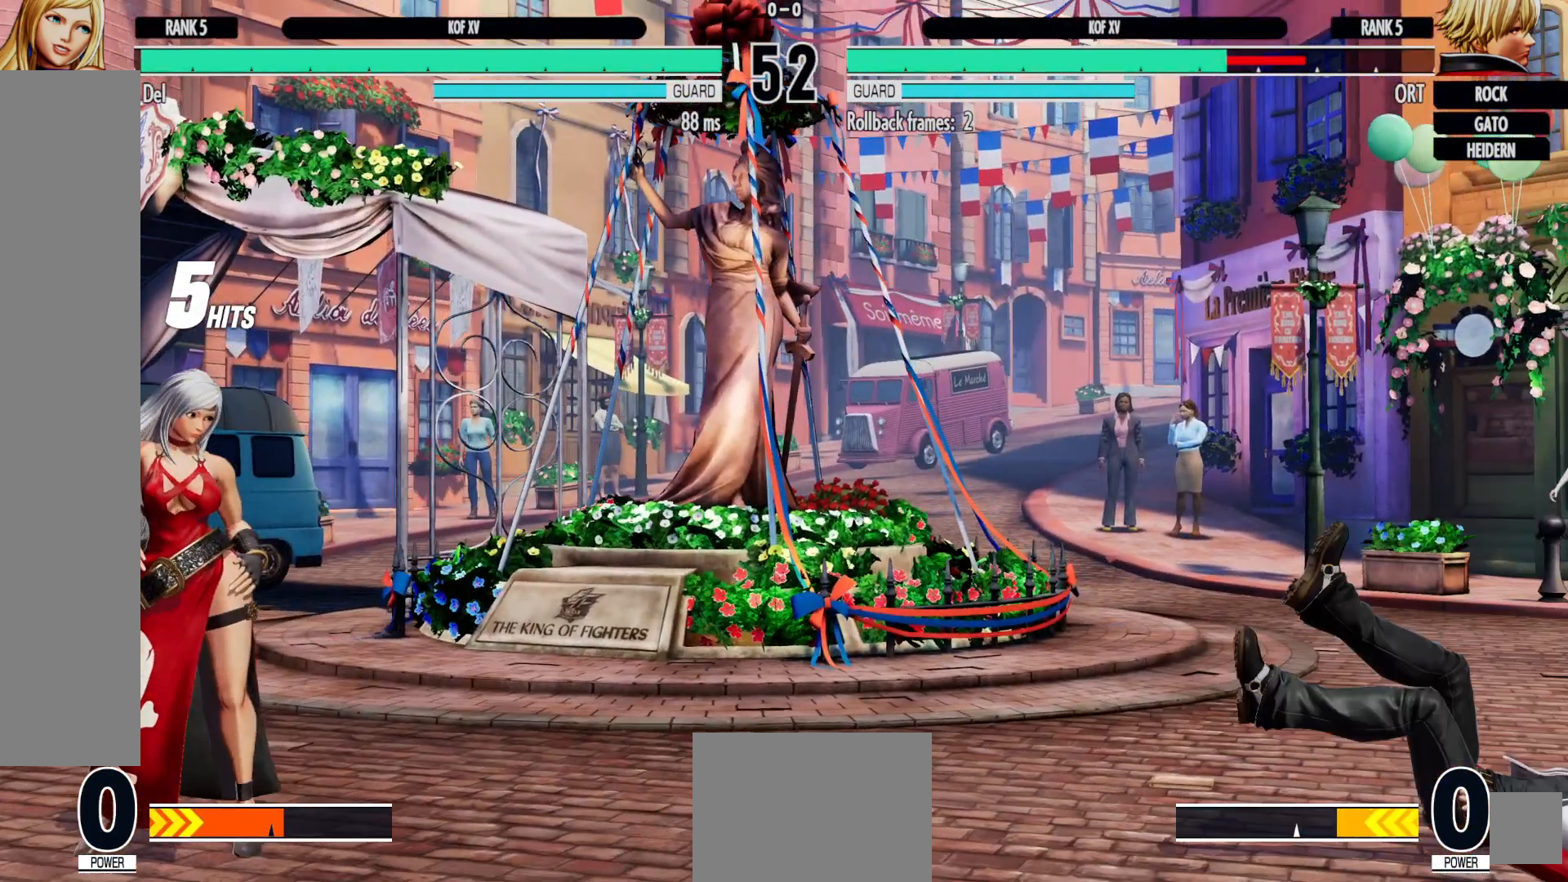
{"buttons": [], "left_stick": "center", "right_stick": "center", "events": [[167, "DPAD_DOWN", "down"], [217, "DPAD_RIGHT", "down"], [283, "DPAD_DOWN", "up"], [283, "DPAD_UP", "down"], [300, "DPAD_RIGHT", "up"], [367, "DPAD_UP", "up"]]}
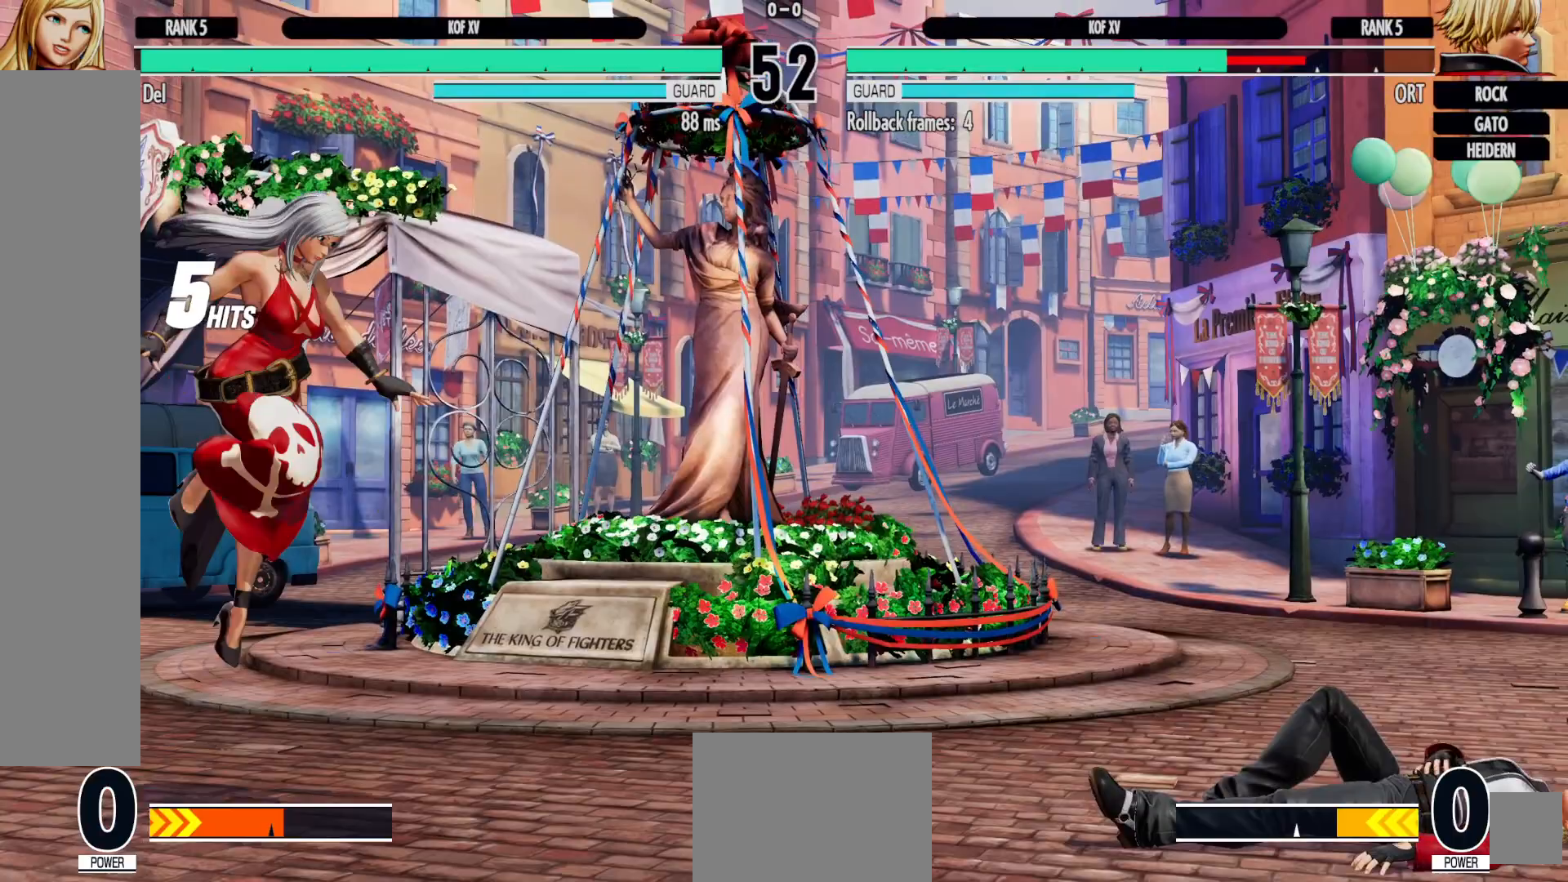
{"buttons": ["DPAD_DOWN"], "left_stick": "center", "right_stick": "center", "events": [[317, "DPAD_DOWN", "down"], [350, "B", "down"], [467, "B", "up"]]}
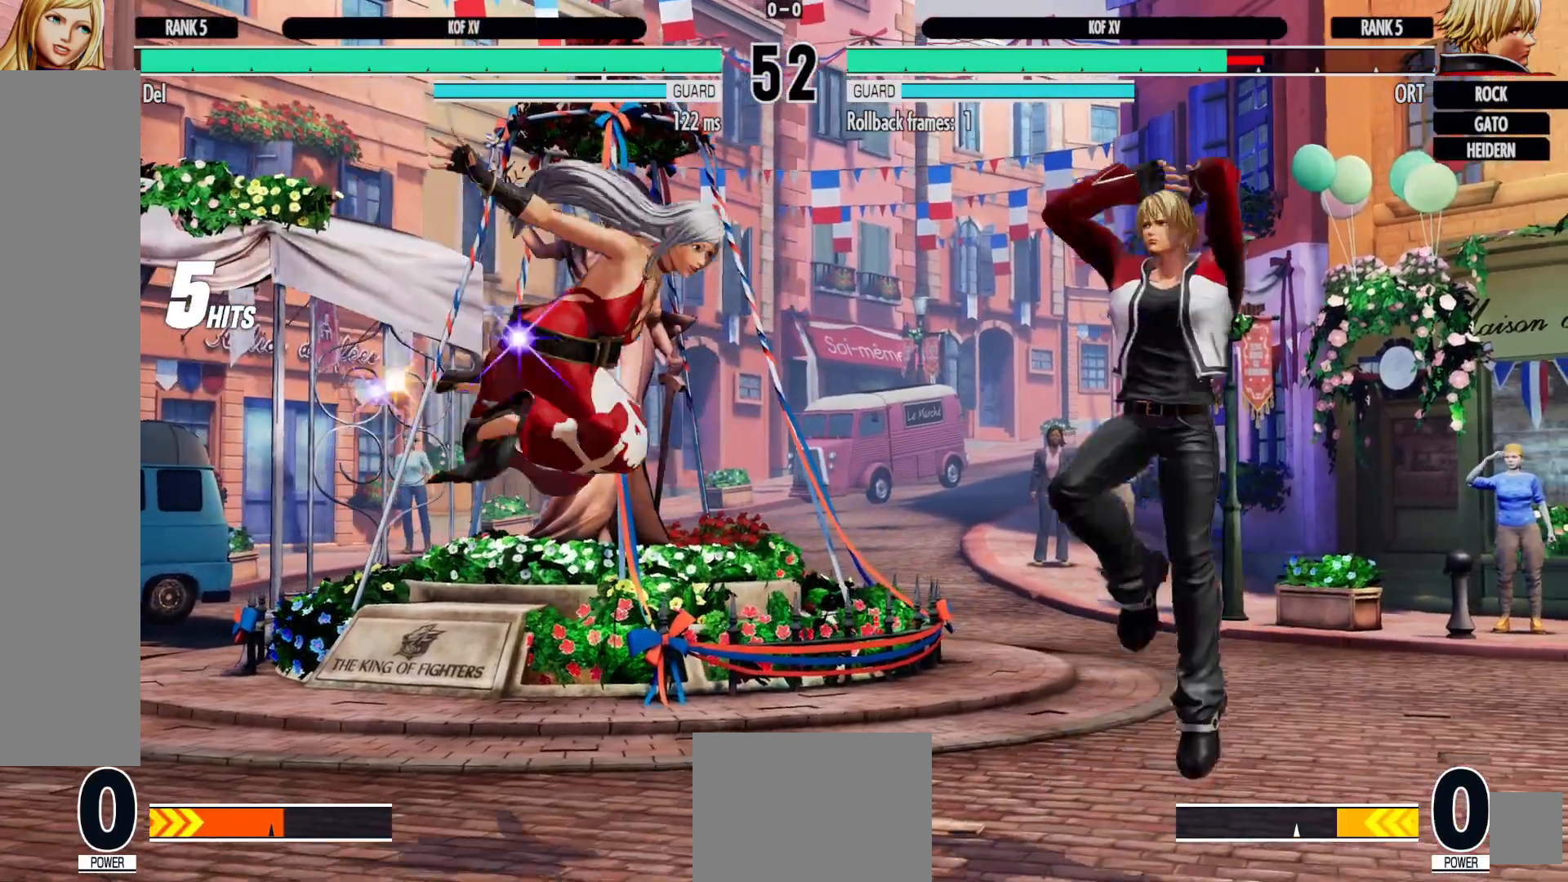
{"buttons": ["X", "DPAD_LEFT"], "left_stick": "center", "right_stick": "center", "events": [[117, "DPAD_DOWN", "up"], [350, "DPAD_LEFT", "down"], [433, "R2", "down"], [450, "X", "down"], [483, "R2", "up"]]}
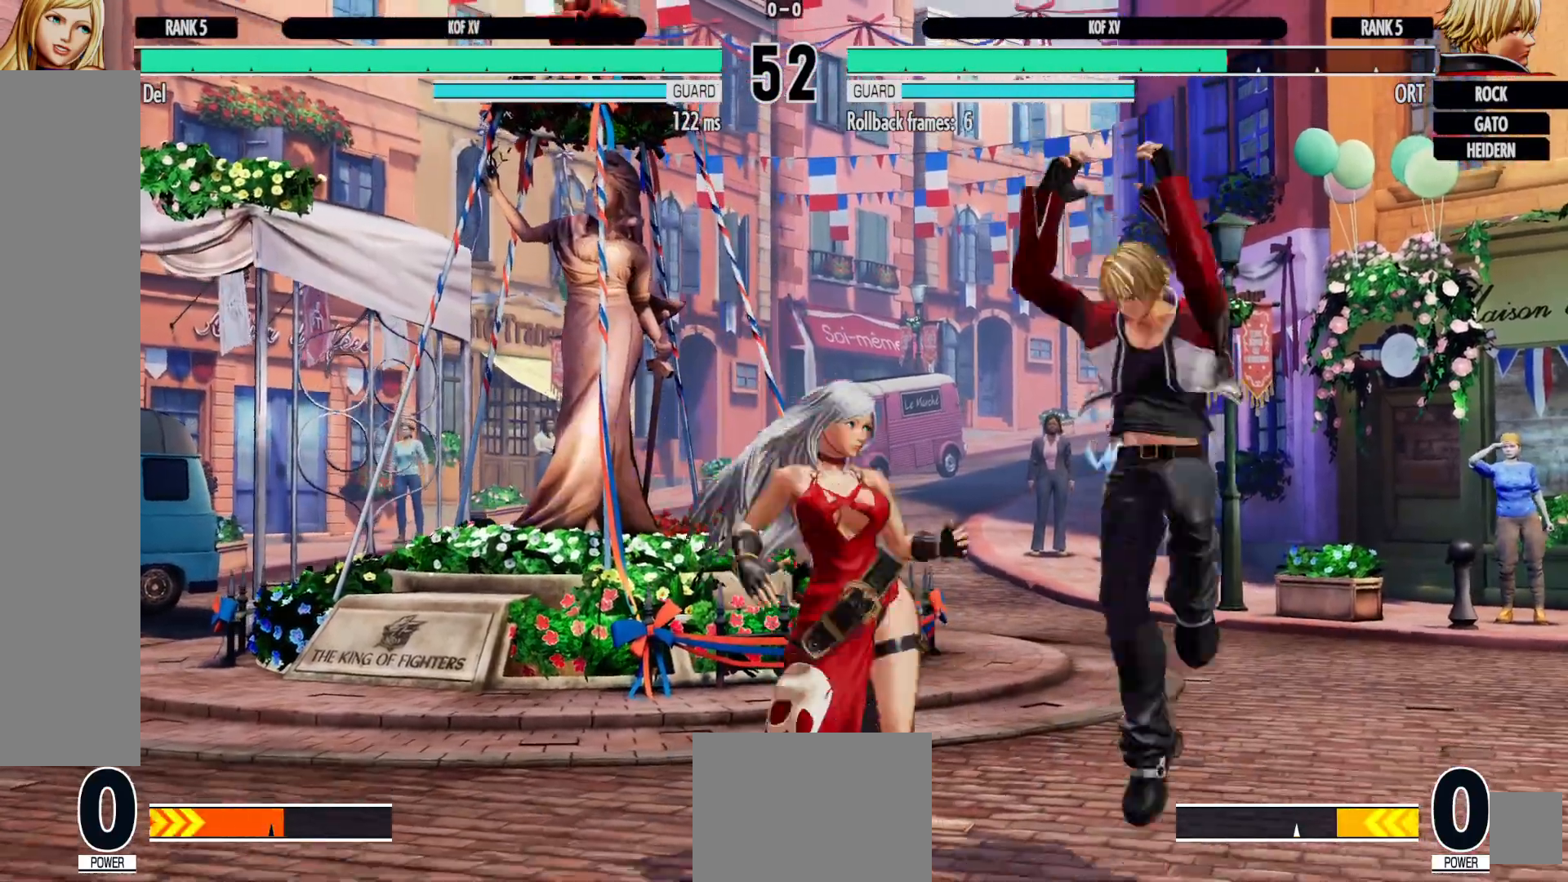
{"buttons": ["DPAD_LEFT"], "left_stick": "center", "right_stick": "center", "events": [[50, "X", "up"], [67, "R1", "down"], [117, "R1", "up"], [217, "DPAD_LEFT", "up"], [483, "DPAD_LEFT", "down"]]}
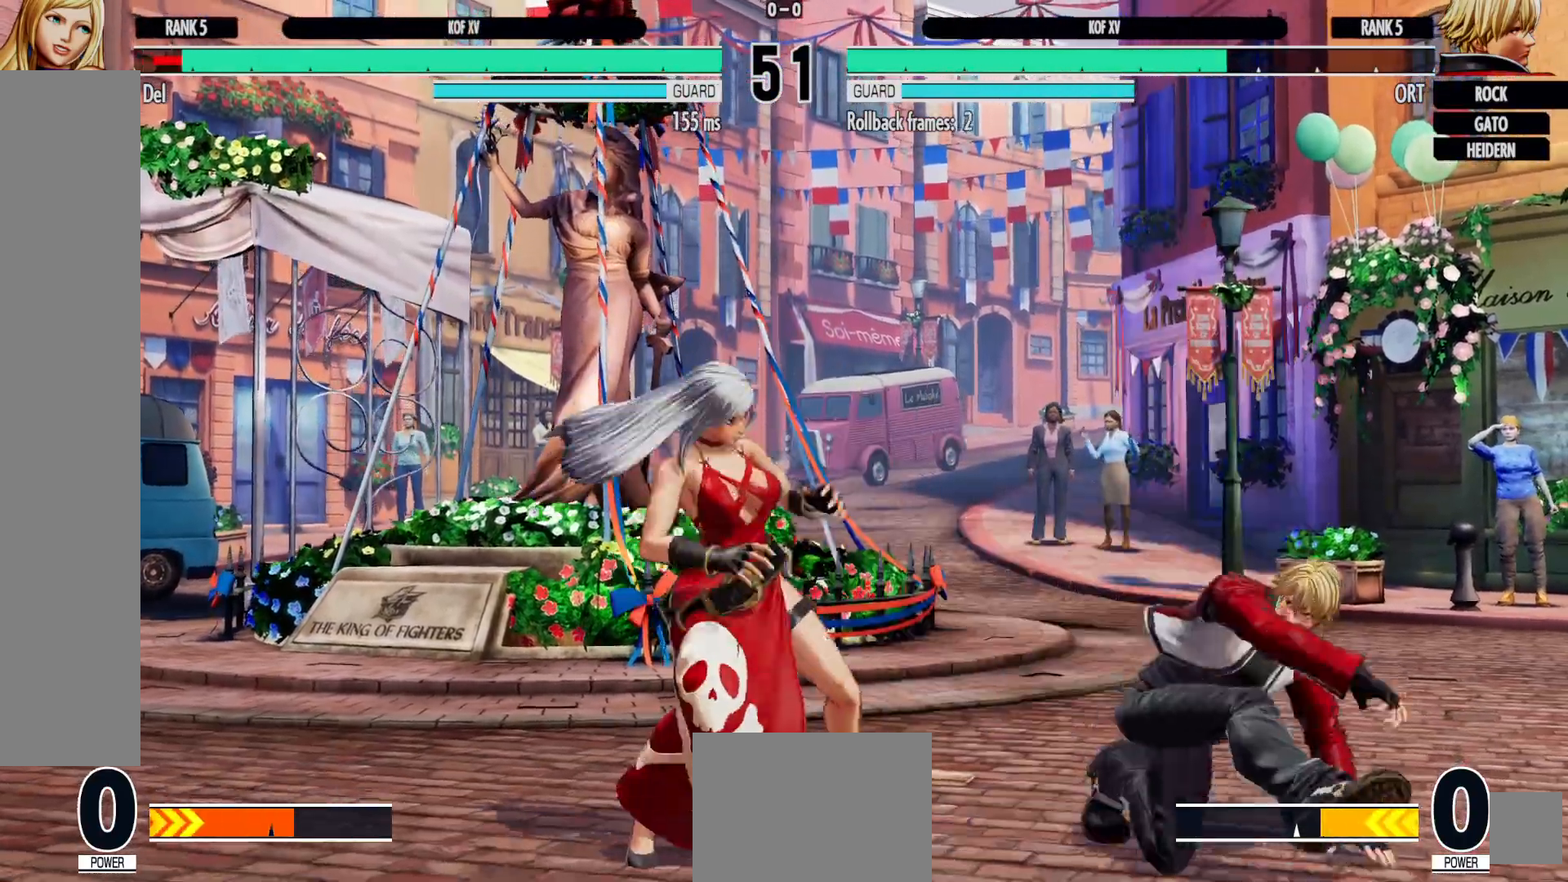
{"buttons": ["DPAD_LEFT"], "left_stick": "center", "right_stick": "center", "events": [[67, "DPAD_LEFT", "up"], [133, "DPAD_LEFT", "down"]]}
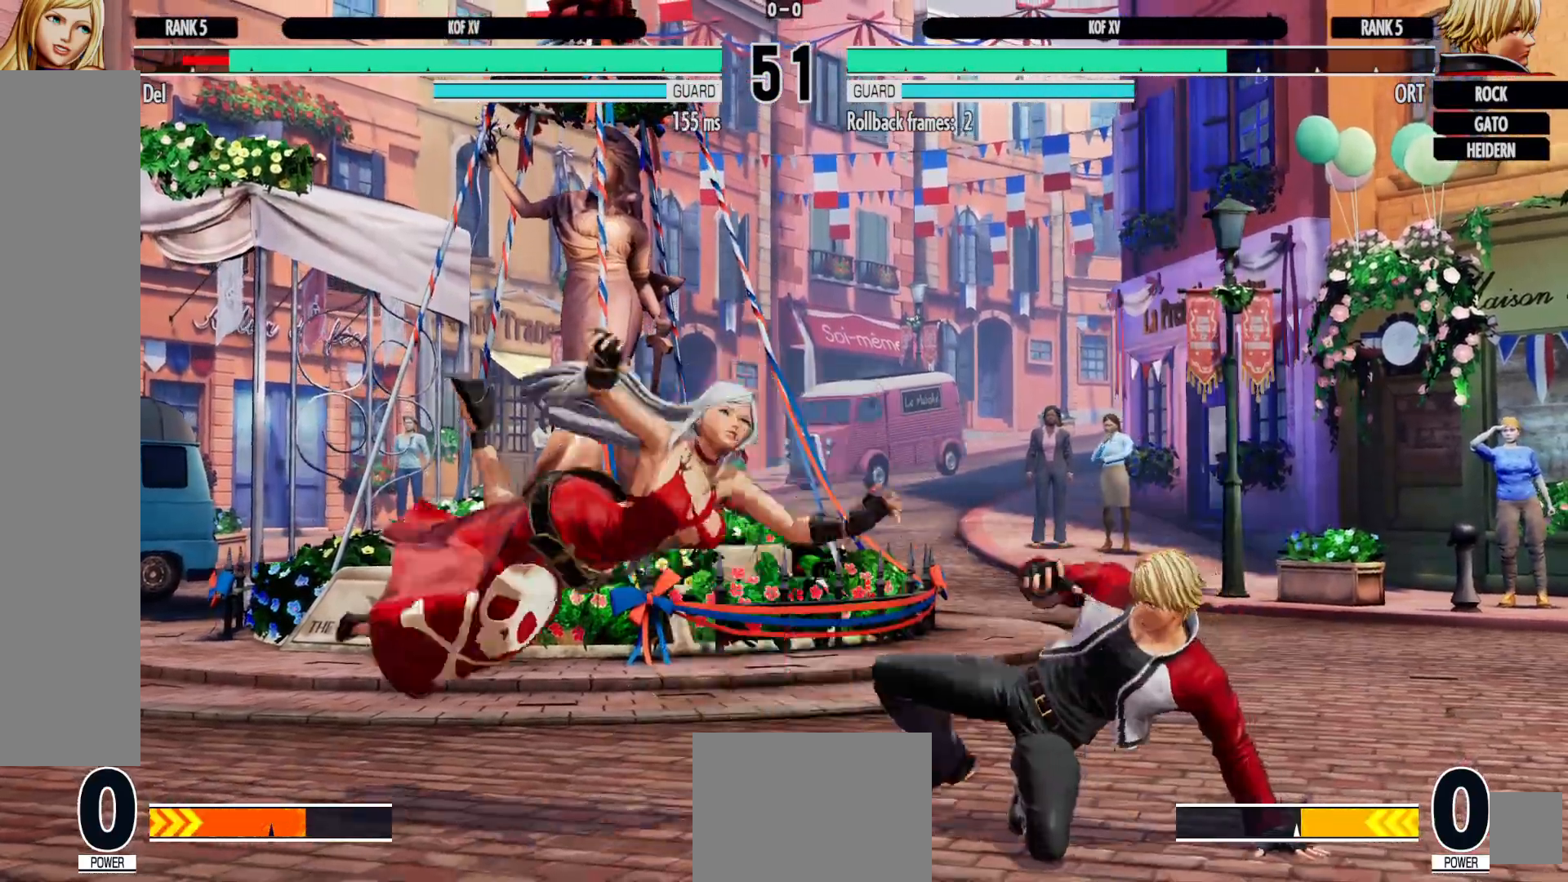
{"buttons": [], "left_stick": "center", "right_stick": "center", "events": [[33, "A", "down"], [50, "X", "down"], [167, "A", "up"], [183, "X", "up"], [450, "DPAD_LEFT", "up"]]}
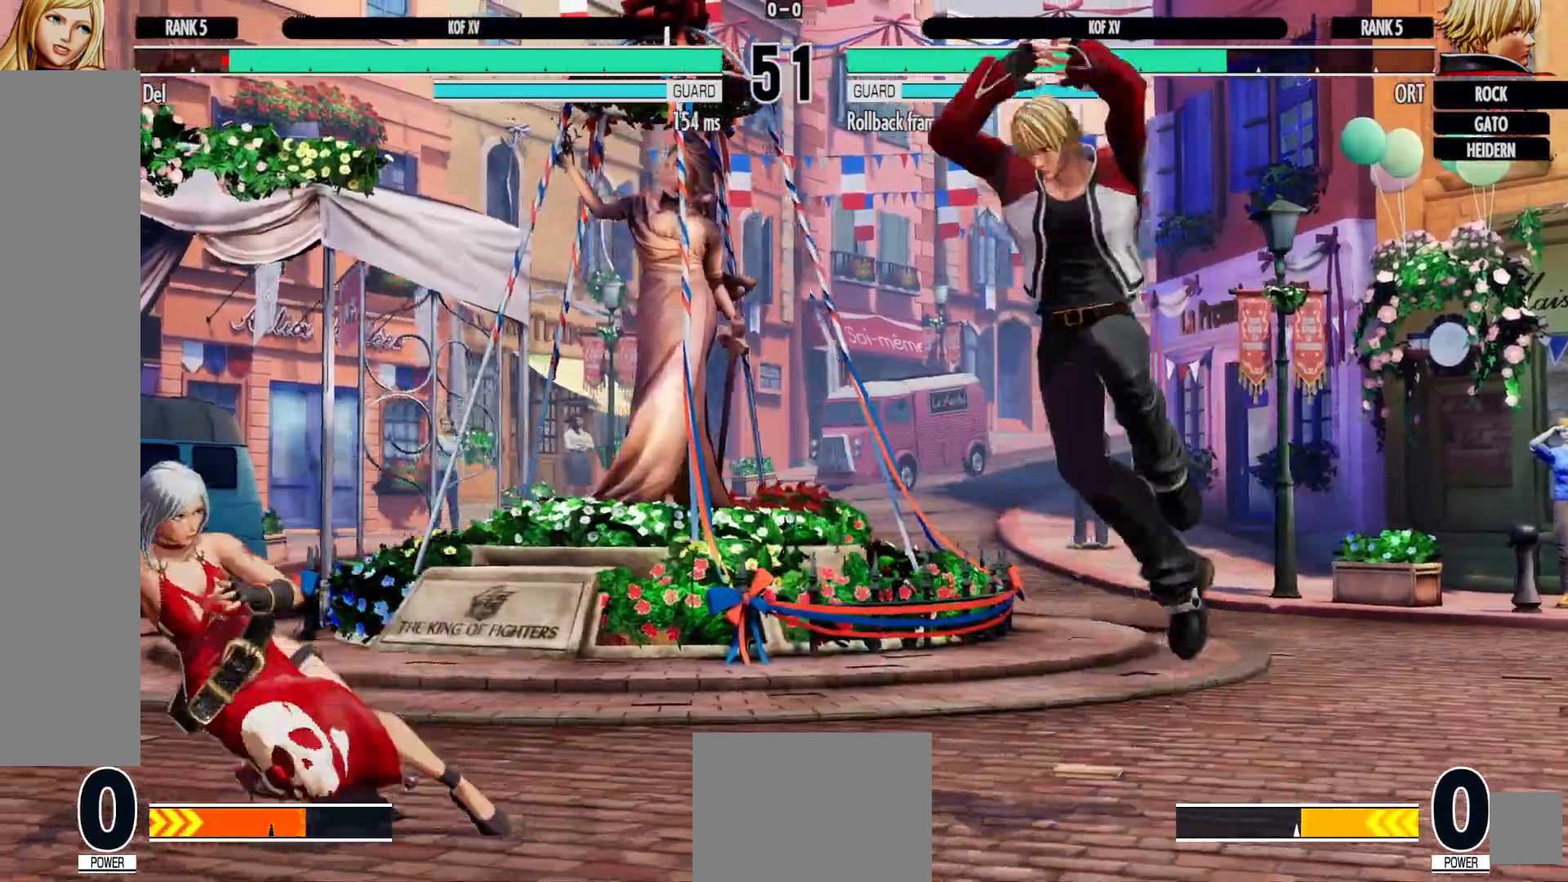
{"buttons": [], "left_stick": "center", "right_stick": "center", "events": [[267, "DPAD_LEFT", "down"], [300, "DPAD_LEFT", "up"], [300, "DPAD_UP", "down"], [350, "B", "down"], [350, "DPAD_UP", "up"], [433, "B", "up"]]}
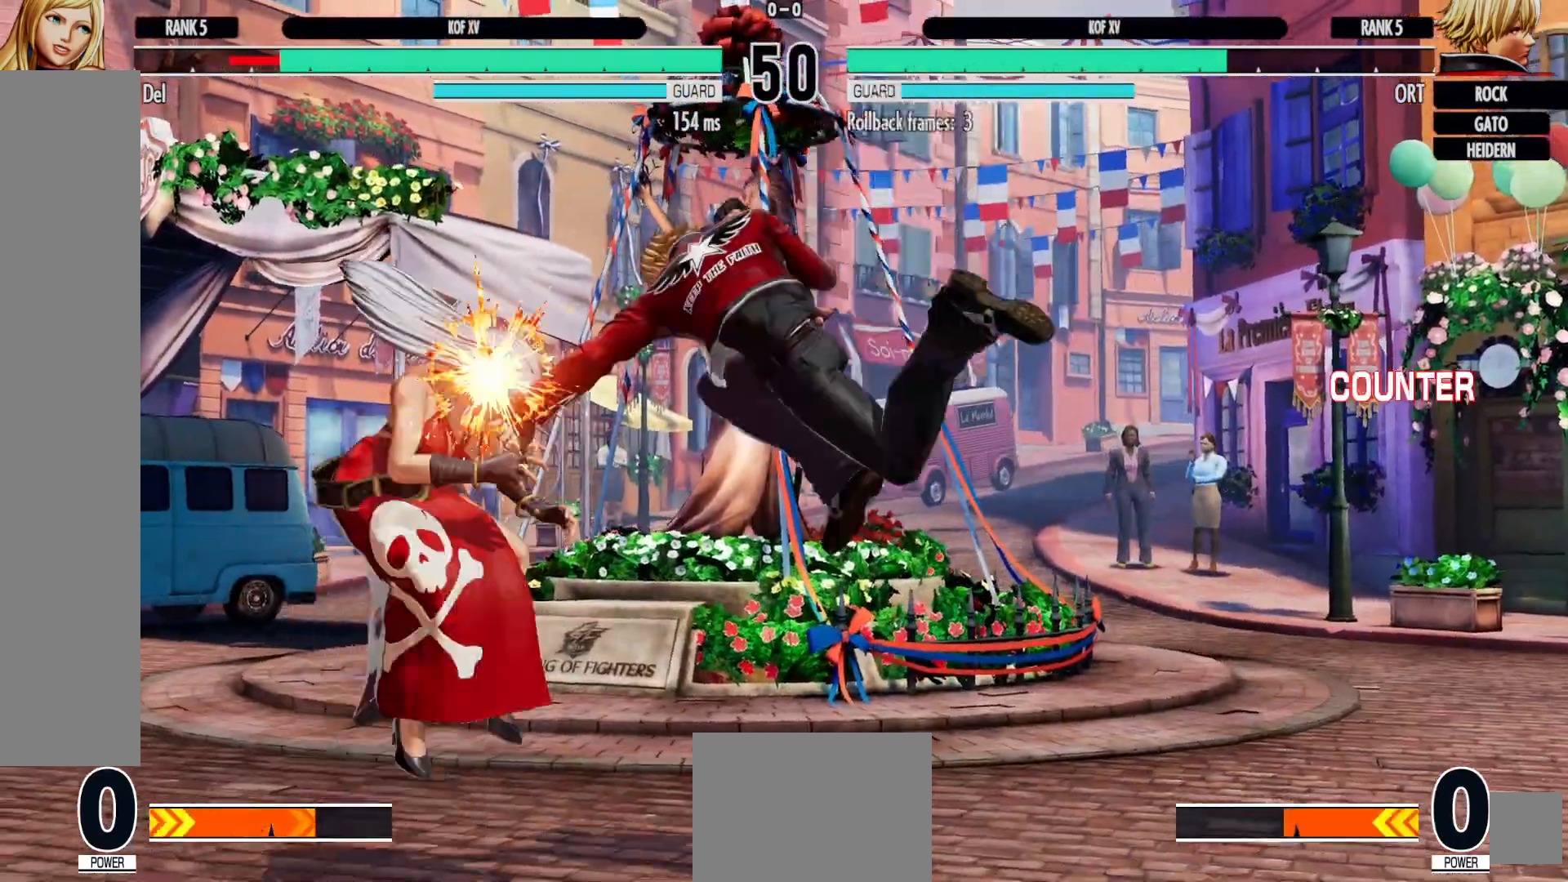
{"buttons": ["DPAD_LEFT"], "left_stick": "center", "right_stick": "center", "events": [[333, "DPAD_LEFT", "down"]]}
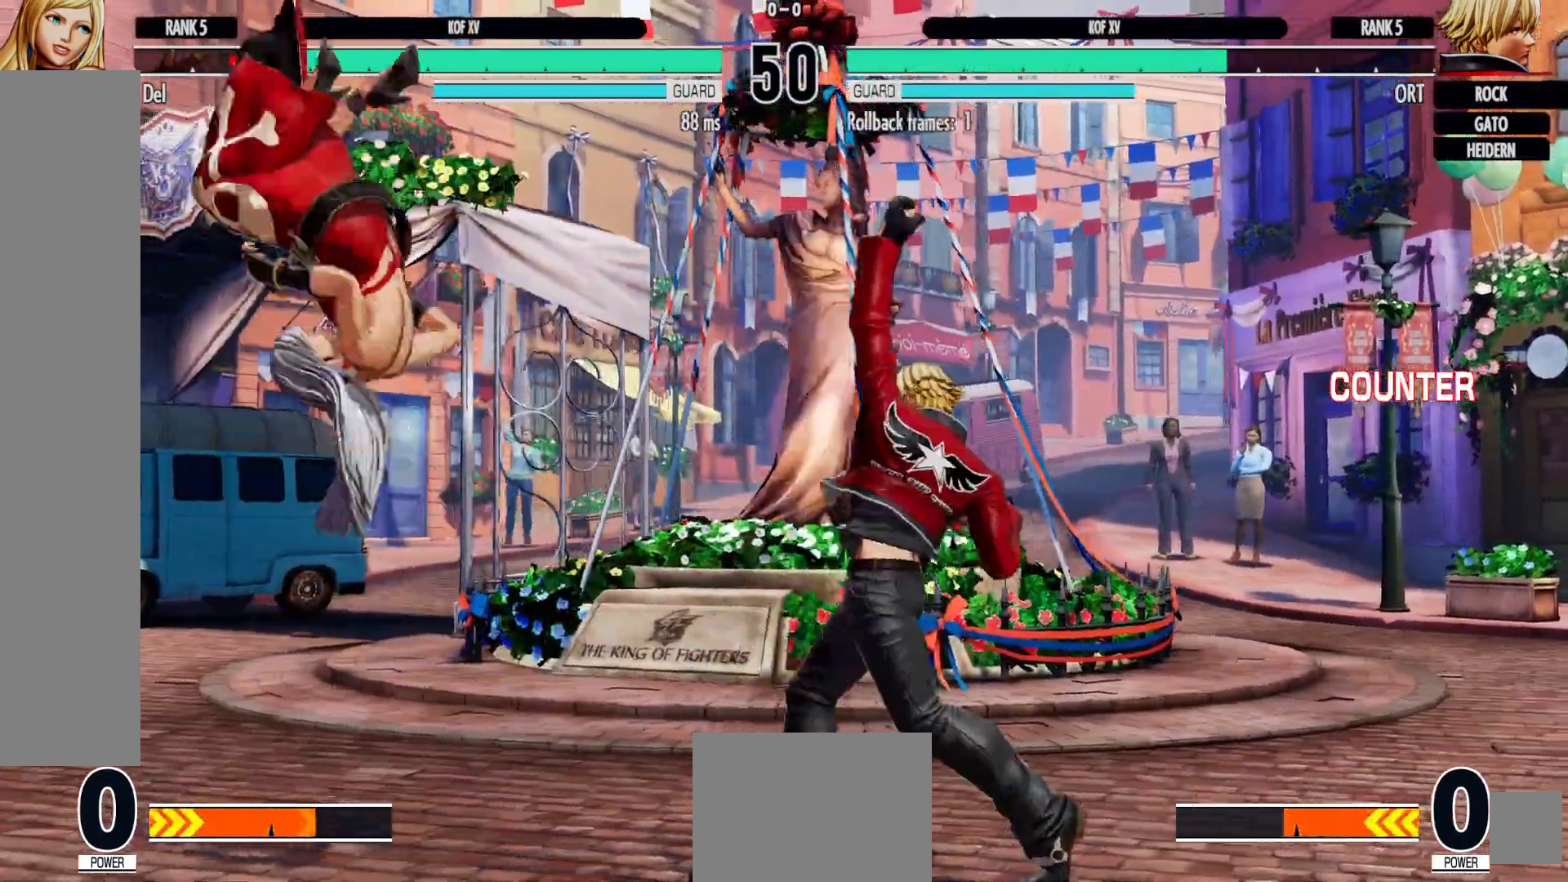
{"buttons": ["DPAD_LEFT"], "left_stick": "center", "right_stick": "center"}
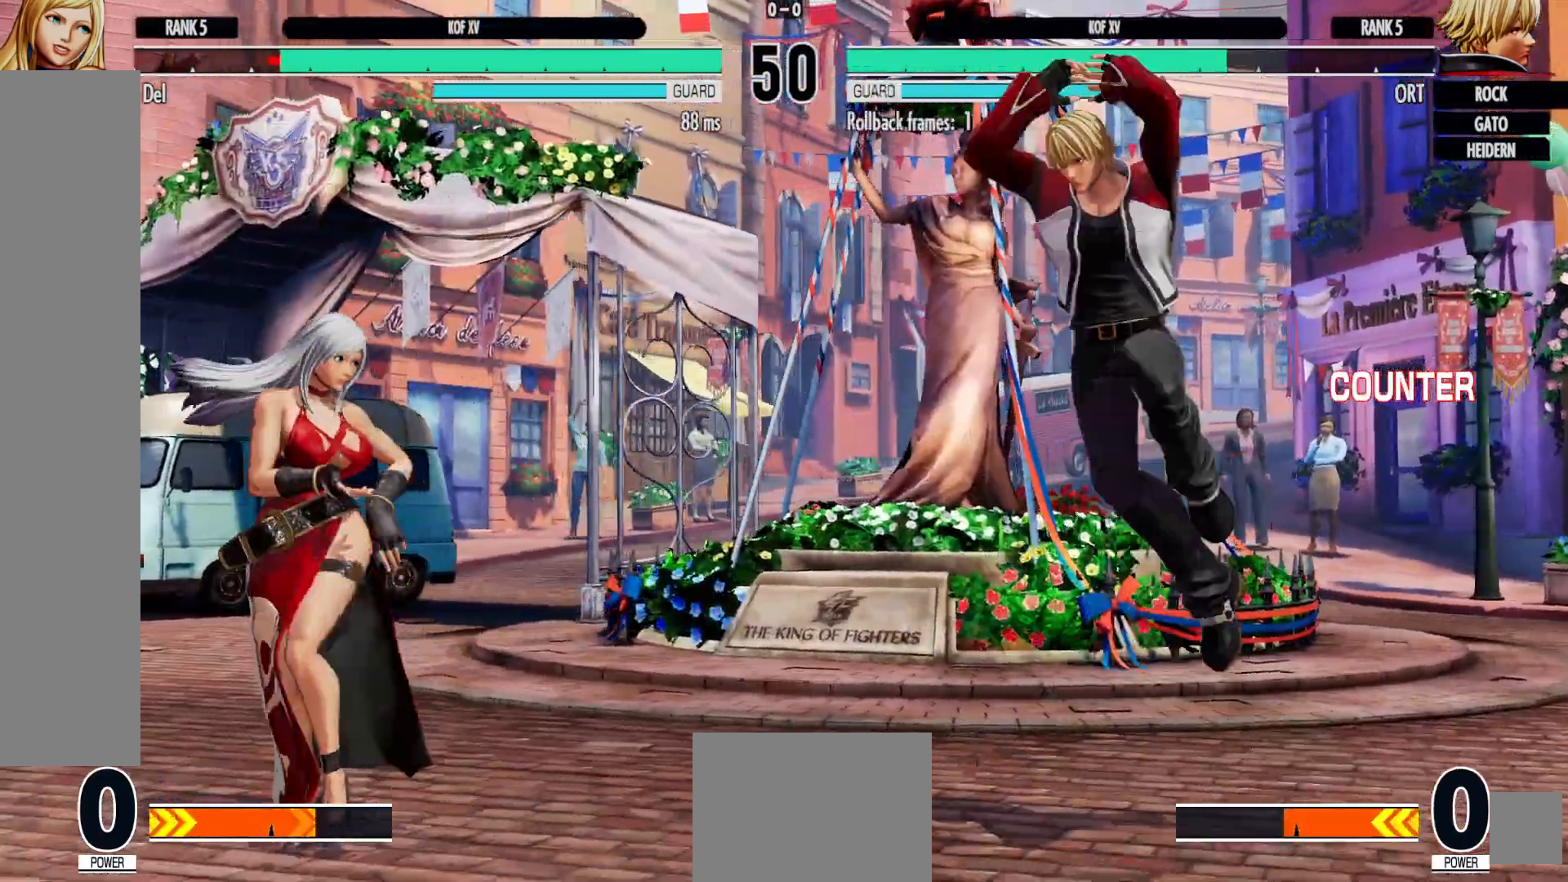
{"buttons": ["B", "DPAD_DOWN"], "left_stick": "center", "right_stick": "center", "events": [[117, "DPAD_LEFT", "up"], [117, "DPAD_UP", "down"], [200, "DPAD_UP", "up"], [417, "DPAD_DOWN", "down"], [467, "B", "down"]]}
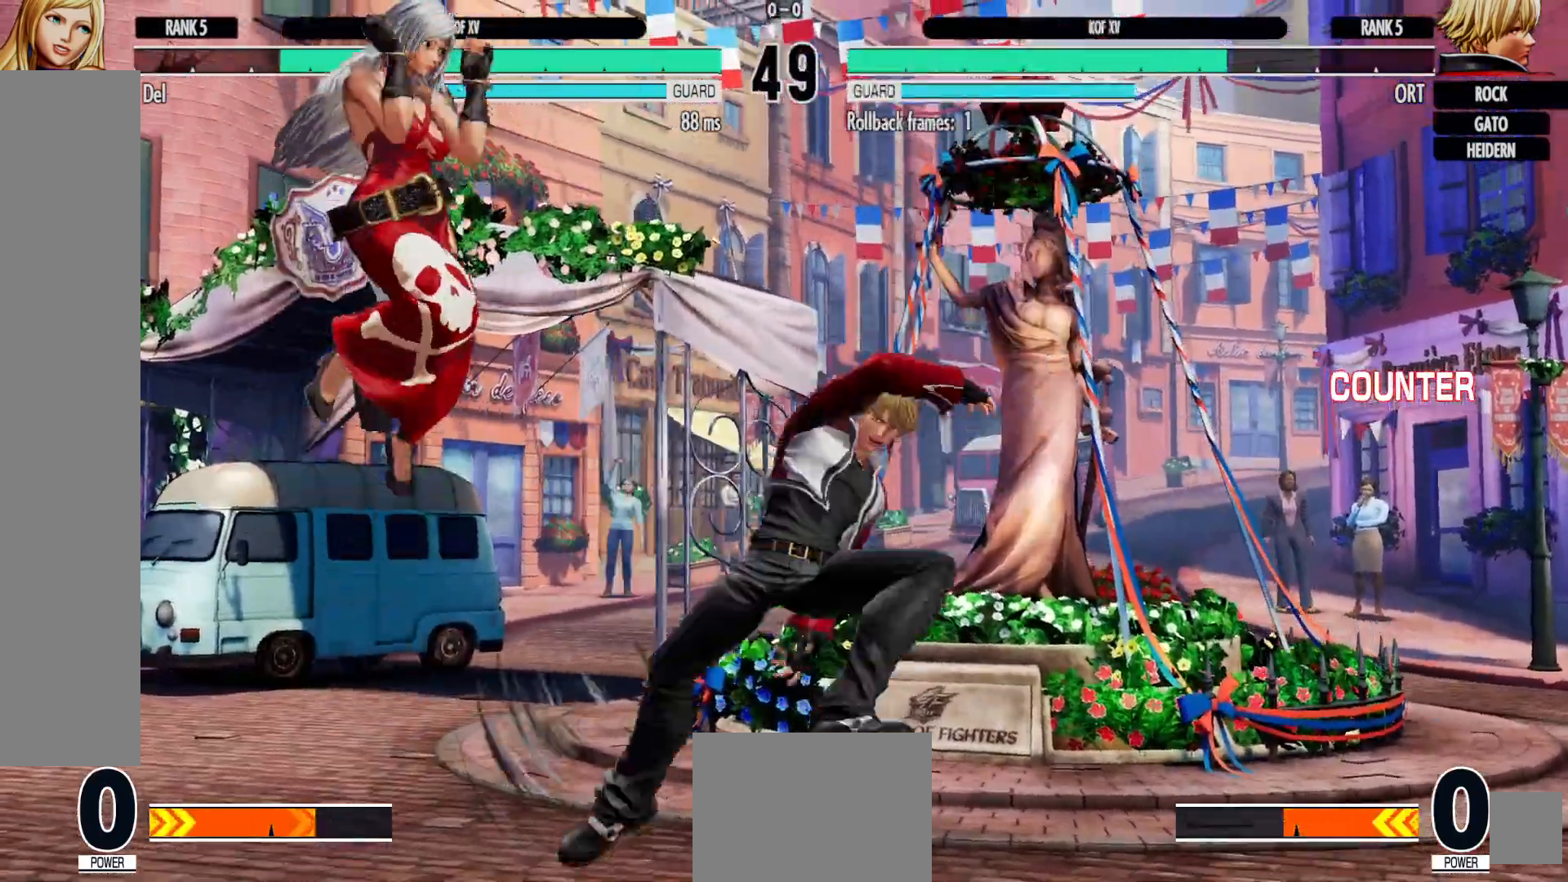
{"buttons": [], "left_stick": "center", "right_stick": "center", "events": [[33, "B", "up"], [267, "A", "down"], [300, "DPAD_DOWN", "up"], [367, "A", "up"]]}
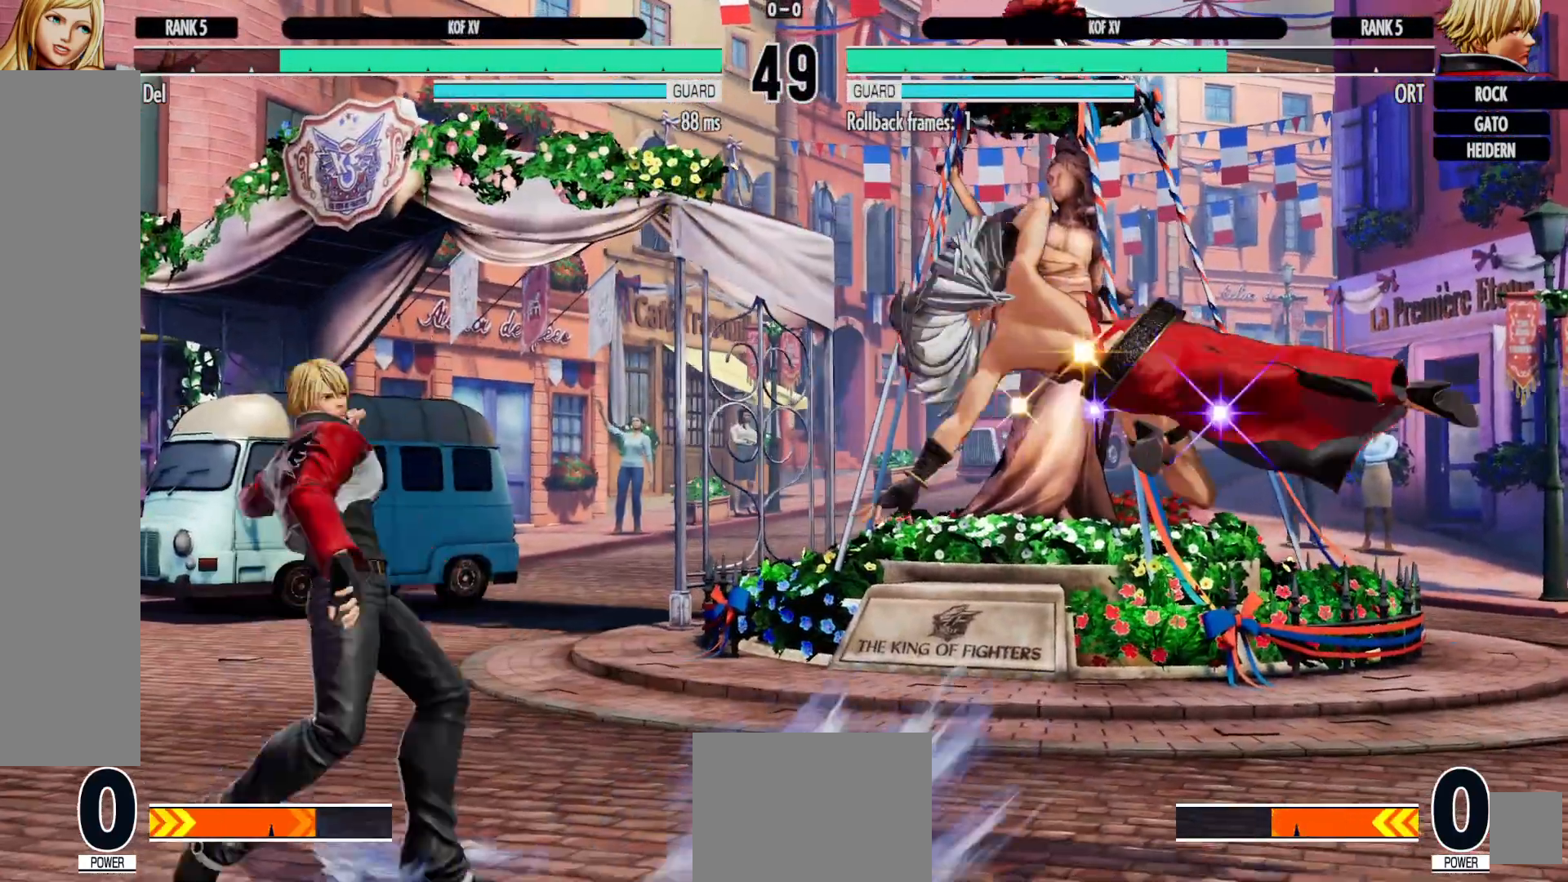
{"buttons": [], "left_stick": "center", "right_stick": "center", "events": [[233, "DPAD_RIGHT", "down"], [283, "DPAD_RIGHT", "up"]]}
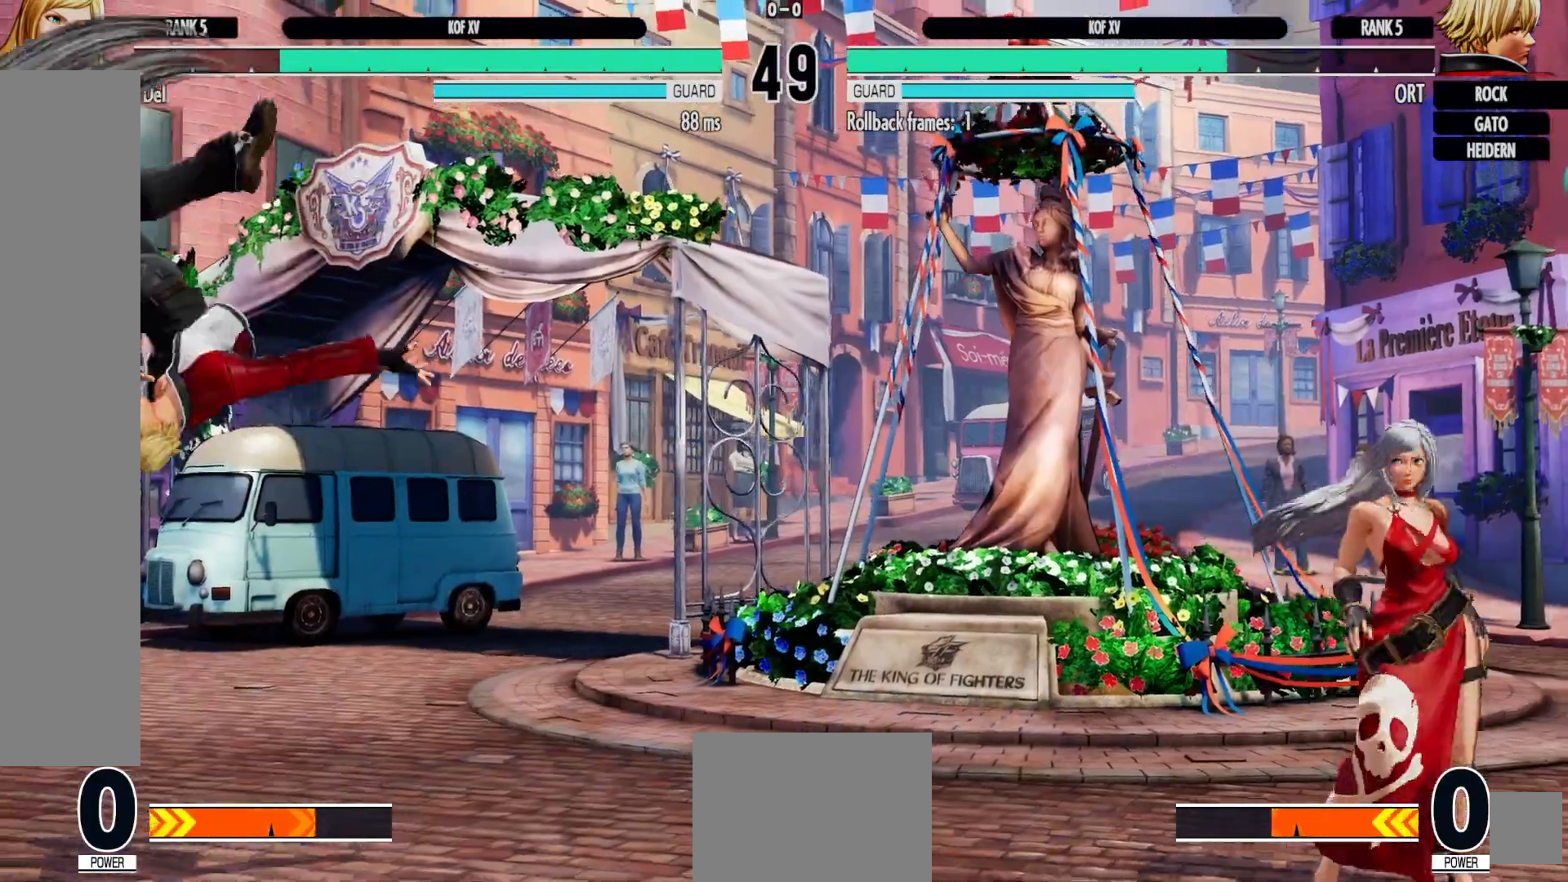
{"buttons": [], "left_stick": "center", "right_stick": "center", "events": [[50, "DPAD_LEFT", "down"], [183, "DPAD_UP", "down"], [233, "DPAD_LEFT", "up"], [333, "DPAD_UP", "up"]]}
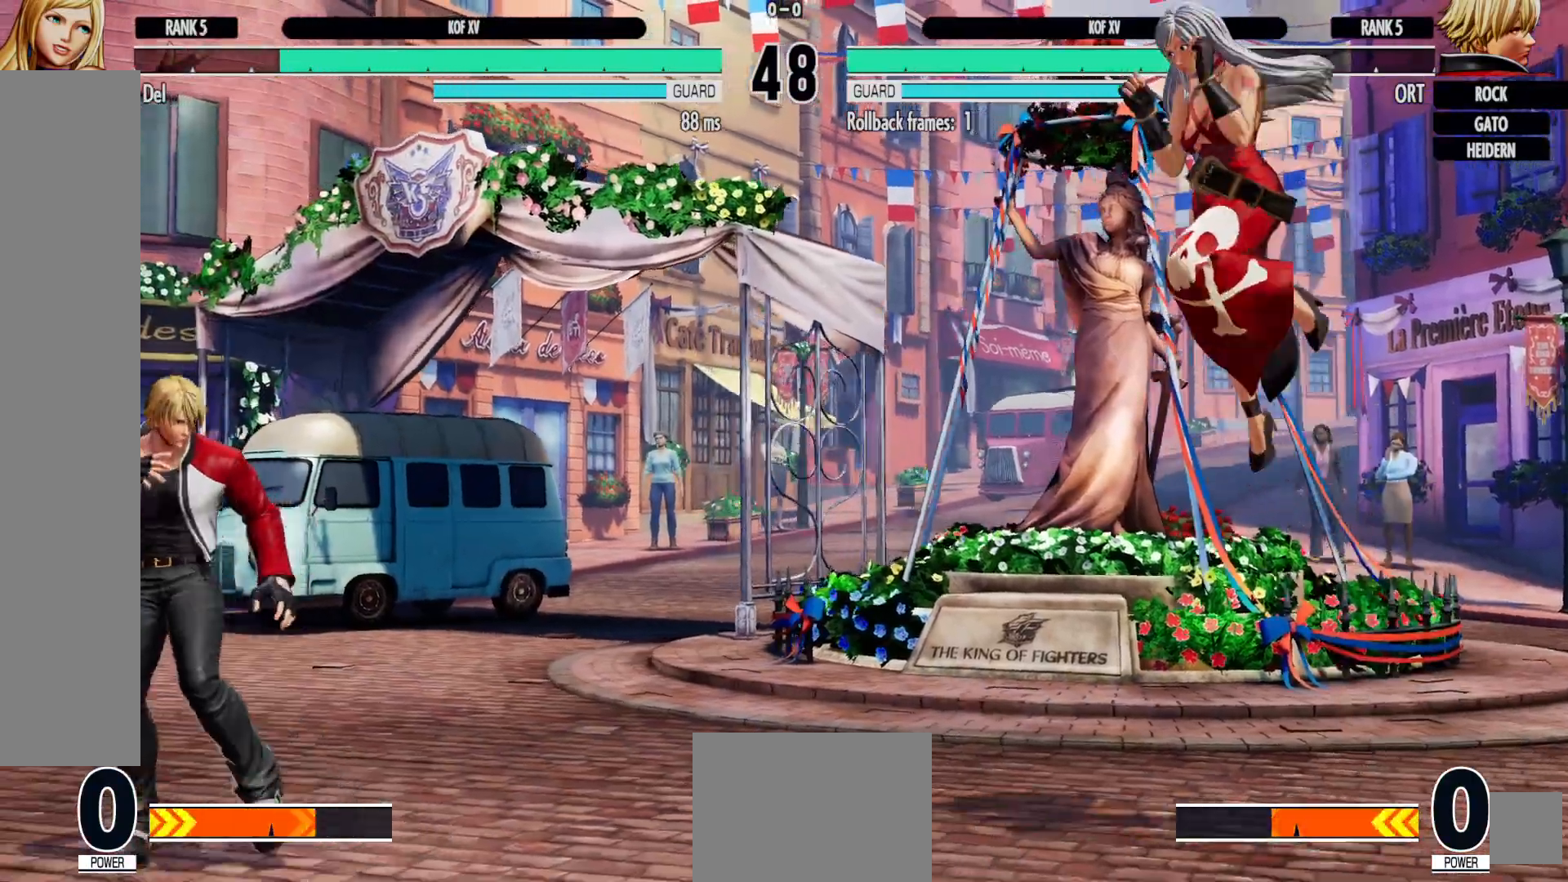
{"buttons": [], "left_stick": "center", "right_stick": "center", "events": [[133, "DPAD_DOWN", "down"], [200, "B", "down"], [317, "B", "up"], [433, "DPAD_DOWN", "up"]]}
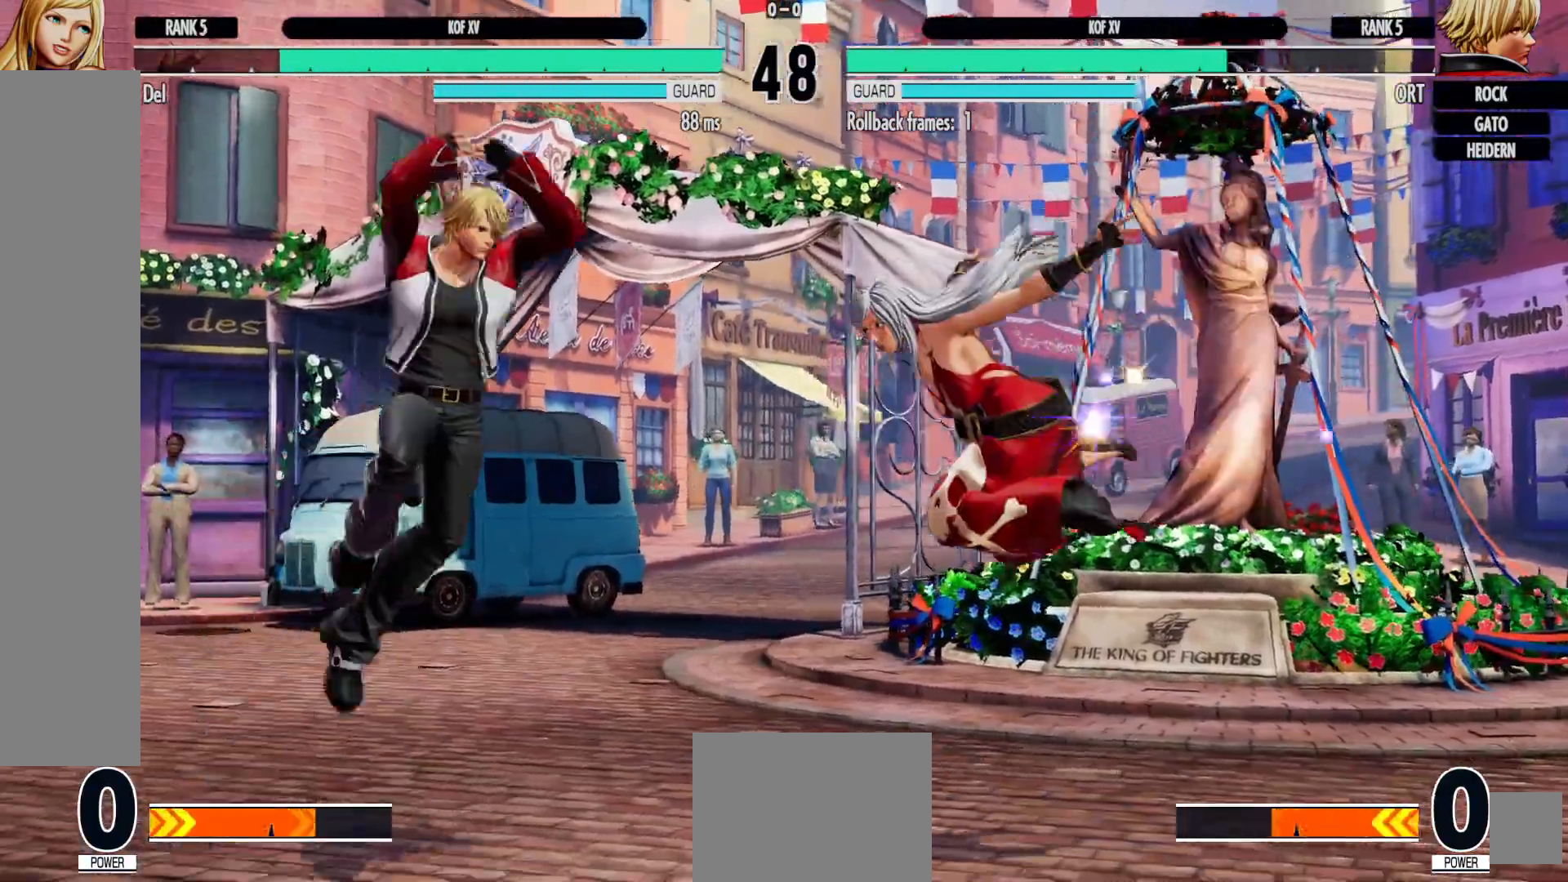
{"buttons": ["X", "DPAD_RIGHT"], "left_stick": "center", "right_stick": "center"}
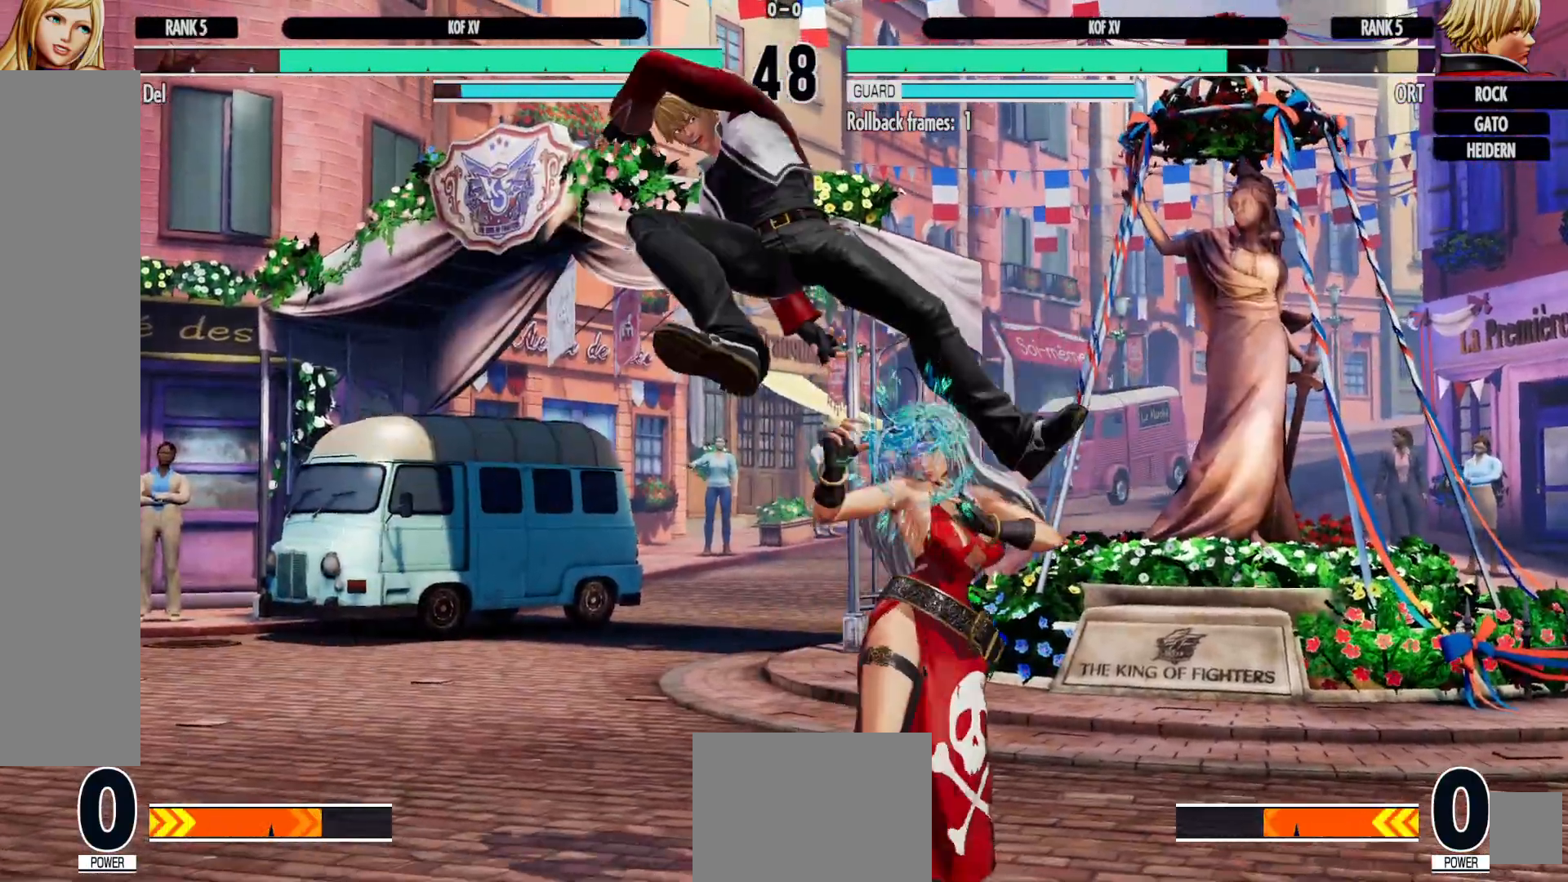
{"buttons": ["DPAD_DOWN", "DPAD_RIGHT"], "left_stick": "center", "right_stick": "center", "events": [[100, "X", "up"], [150, "DPAD_DOWN", "down"]]}
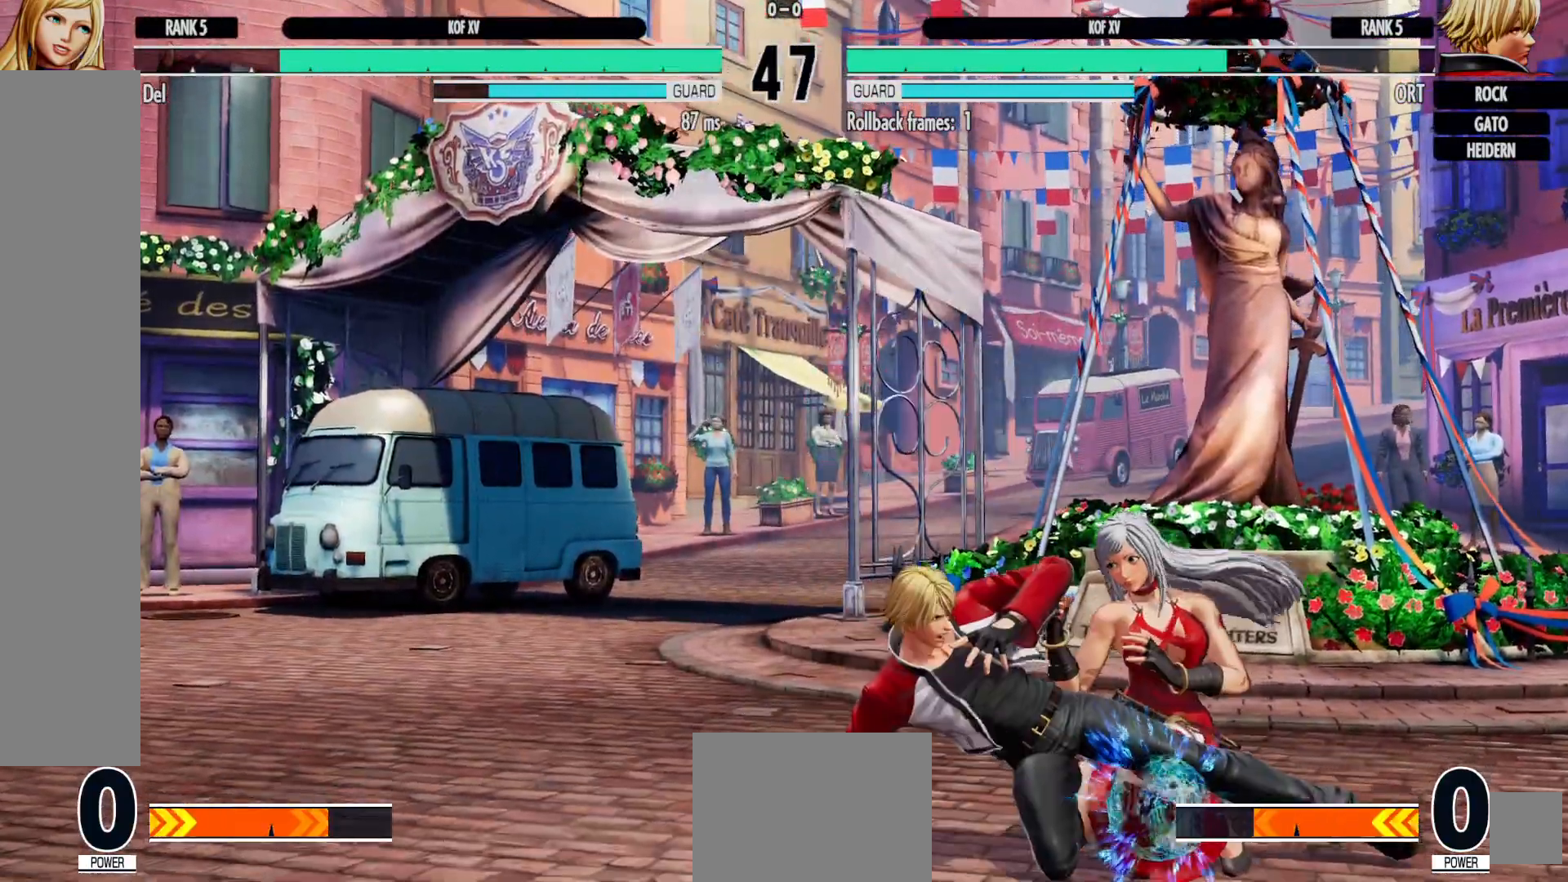
{"buttons": ["Y"], "left_stick": "center", "right_stick": "center", "events": [[267, "Y", "down"], [283, "DPAD_RIGHT", "up"], [317, "DPAD_DOWN", "up"], [350, "Y", "up"], [450, "Y", "down"]]}
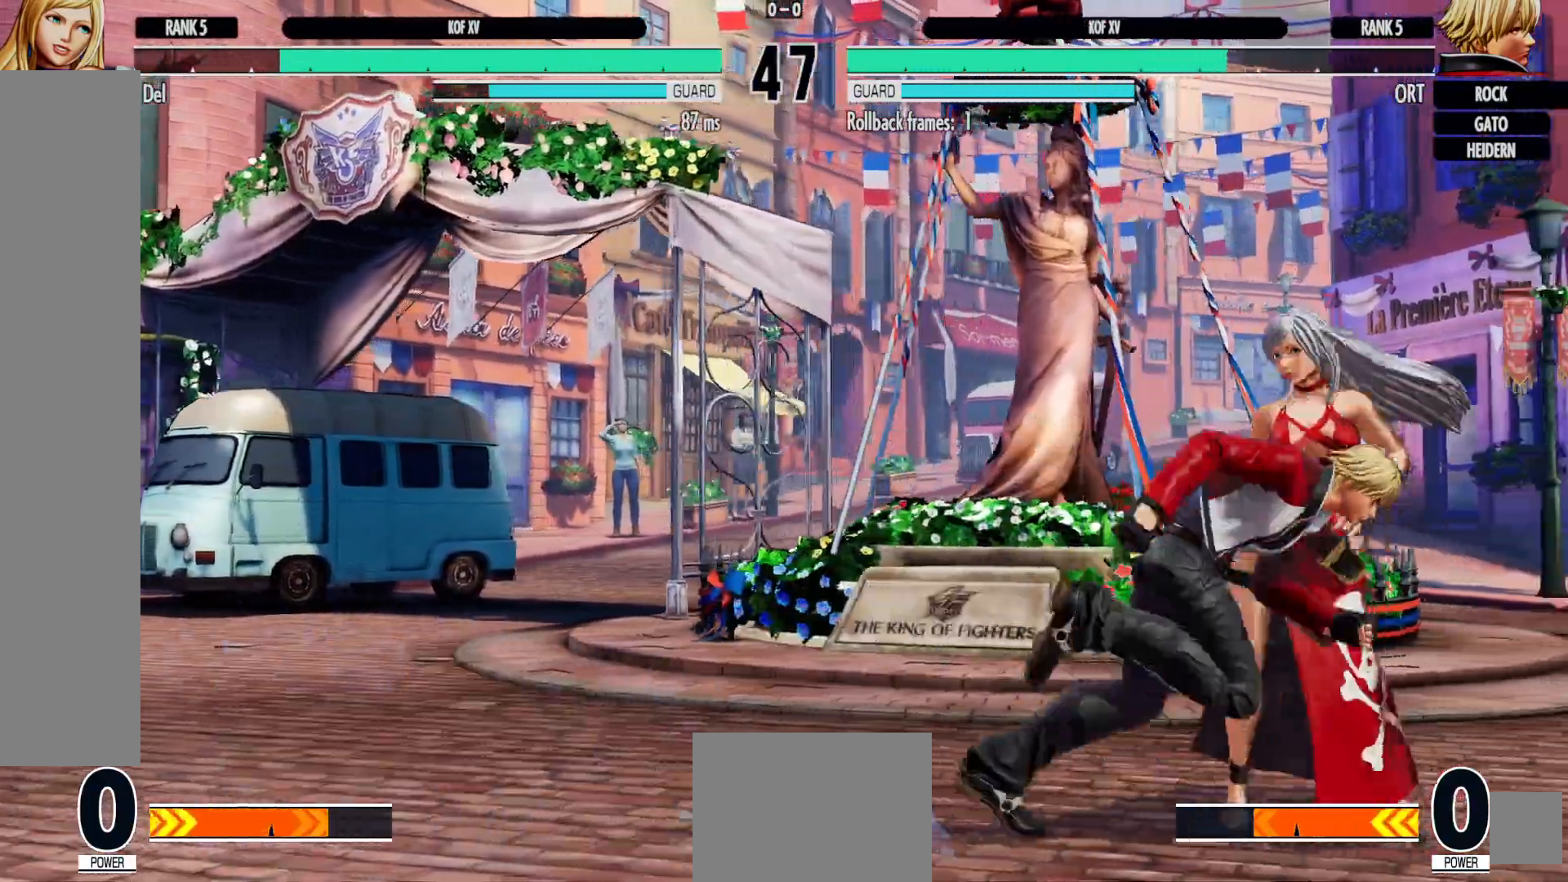
{"buttons": ["A", "DPAD_RIGHT"], "left_stick": "center", "right_stick": "center", "events": [[33, "Y", "up"], [183, "X", "down"], [250, "DPAD_DOWN", "down"], [267, "X", "up"], [383, "A", "down"], [383, "DPAD_RIGHT", "down"], [450, "DPAD_DOWN", "up"]]}
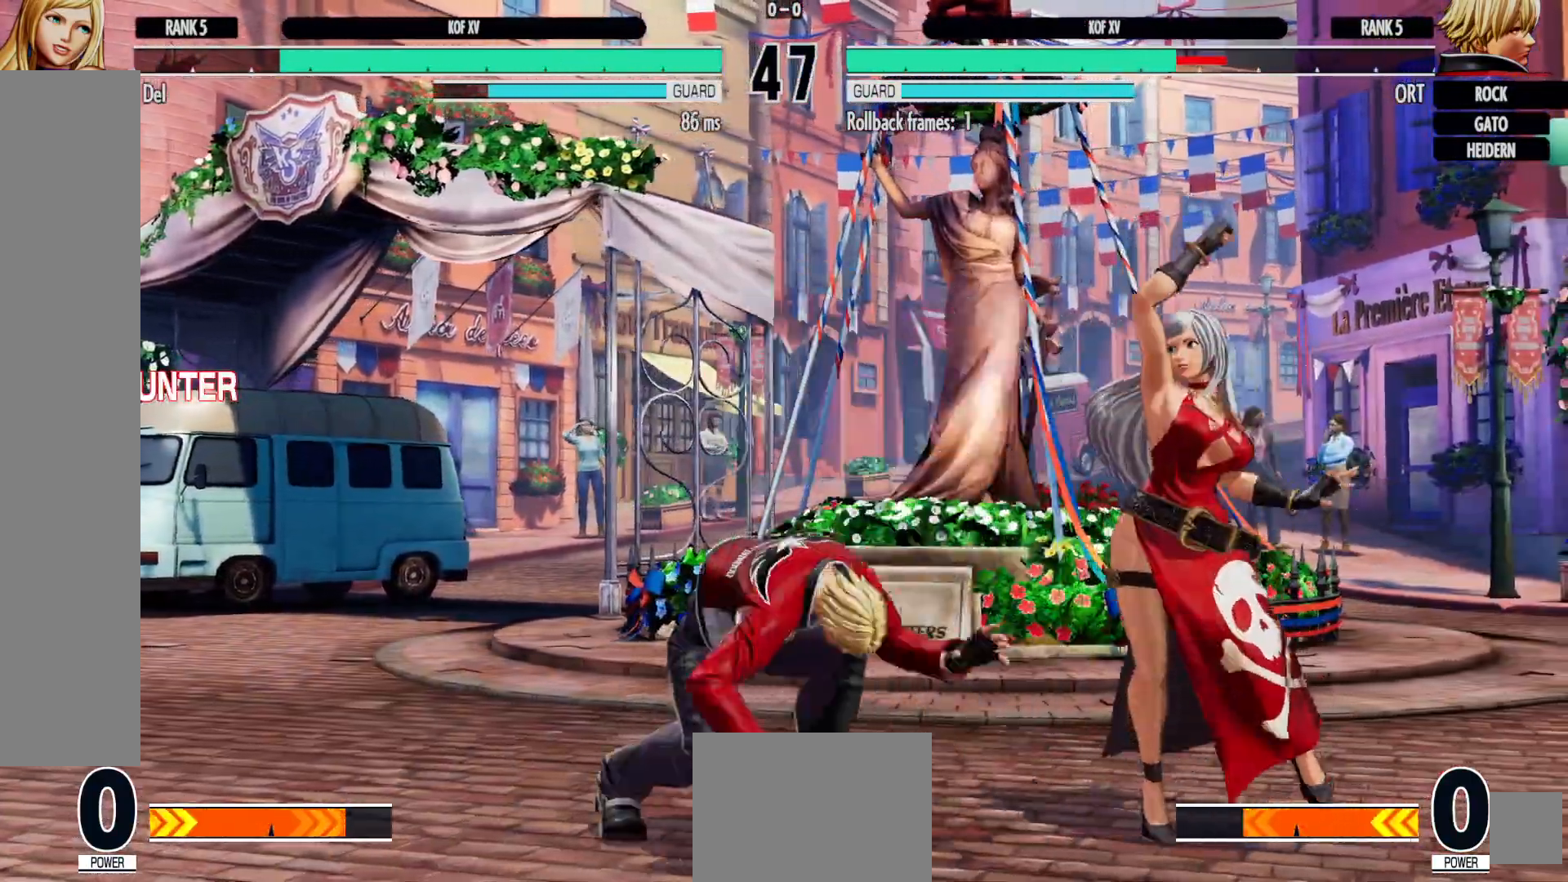
{"buttons": [], "left_stick": "center", "right_stick": "center", "events": [[33, "DPAD_RIGHT", "up"], [67, "A", "up"], [67, "B", "down"], [233, "A", "down"], [233, "B", "up"], [367, "A", "up"]]}
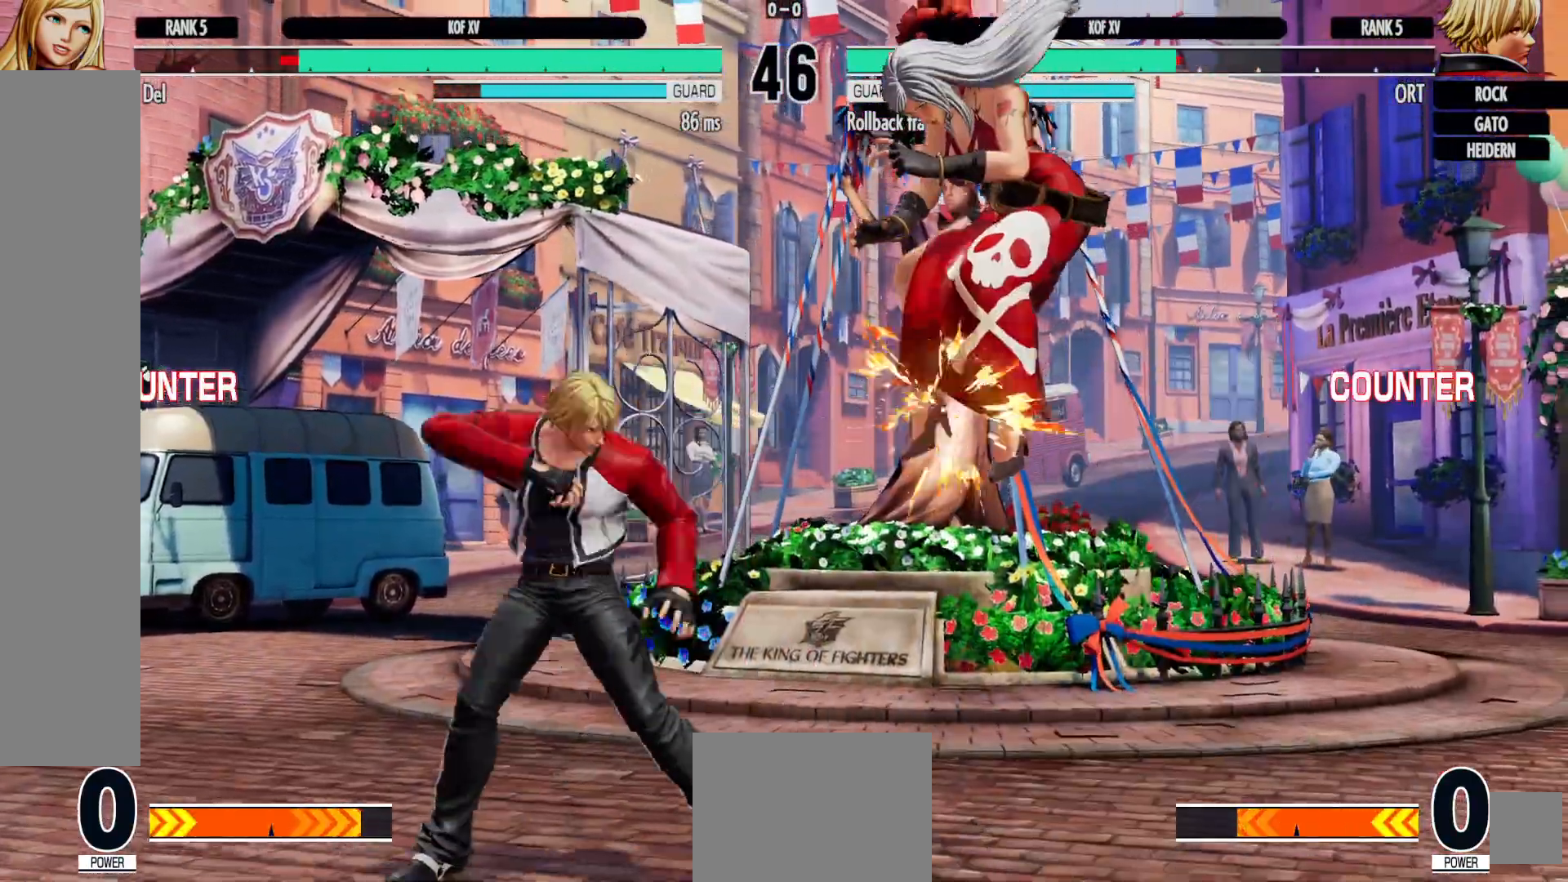
{"buttons": [], "left_stick": "center", "right_stick": "center", "events": [[383, "DPAD_RIGHT", "down"], [467, "DPAD_RIGHT", "up"]]}
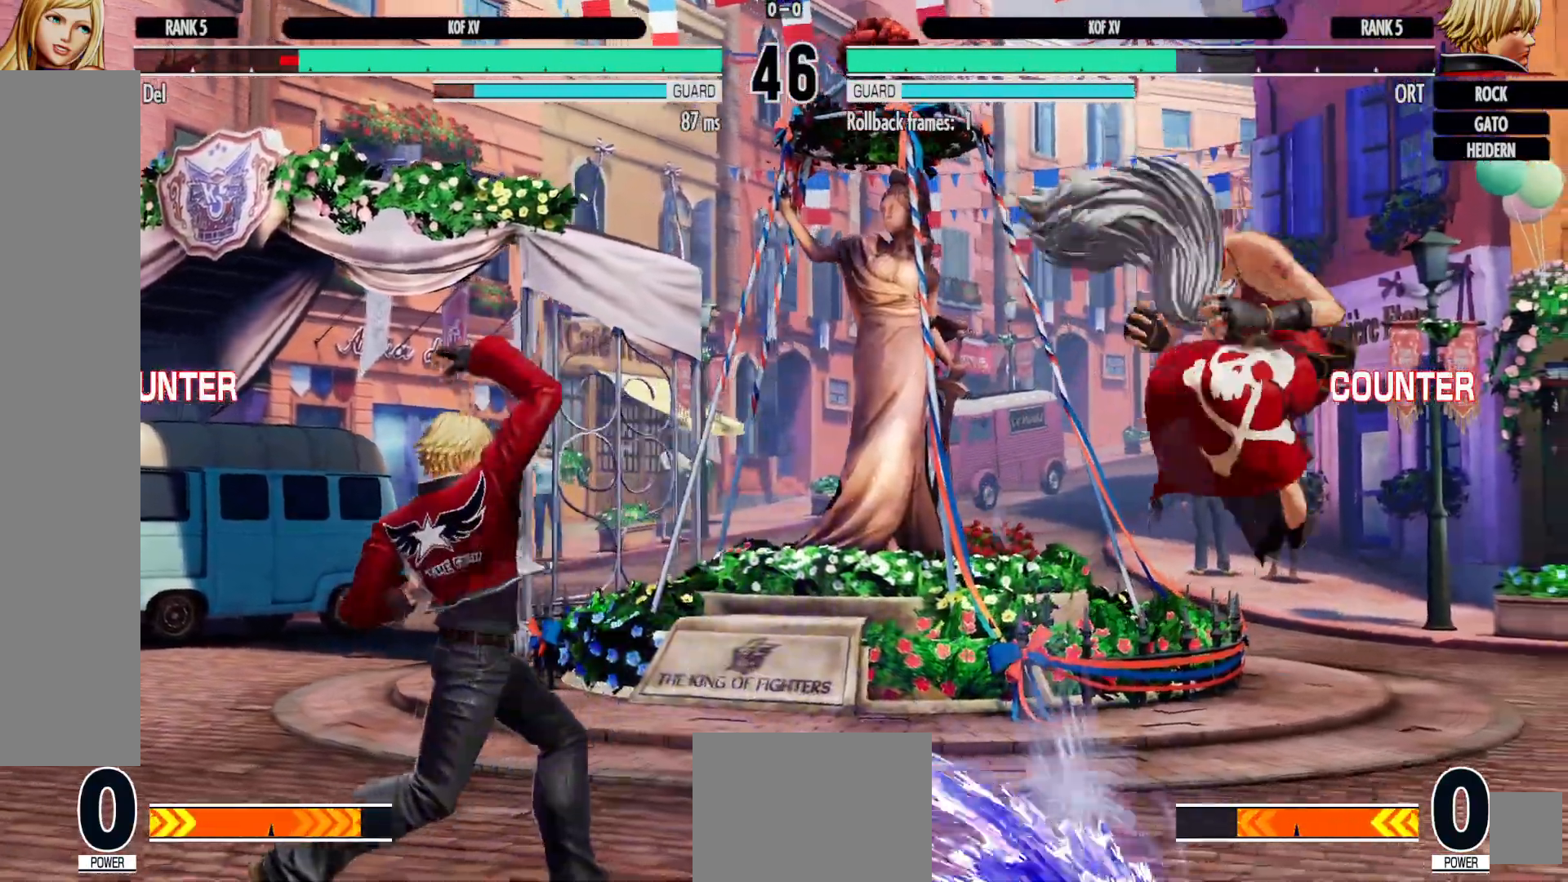
{"buttons": ["DPAD_RIGHT"], "left_stick": "center", "right_stick": "center", "events": [[50, "DPAD_RIGHT", "down"]]}
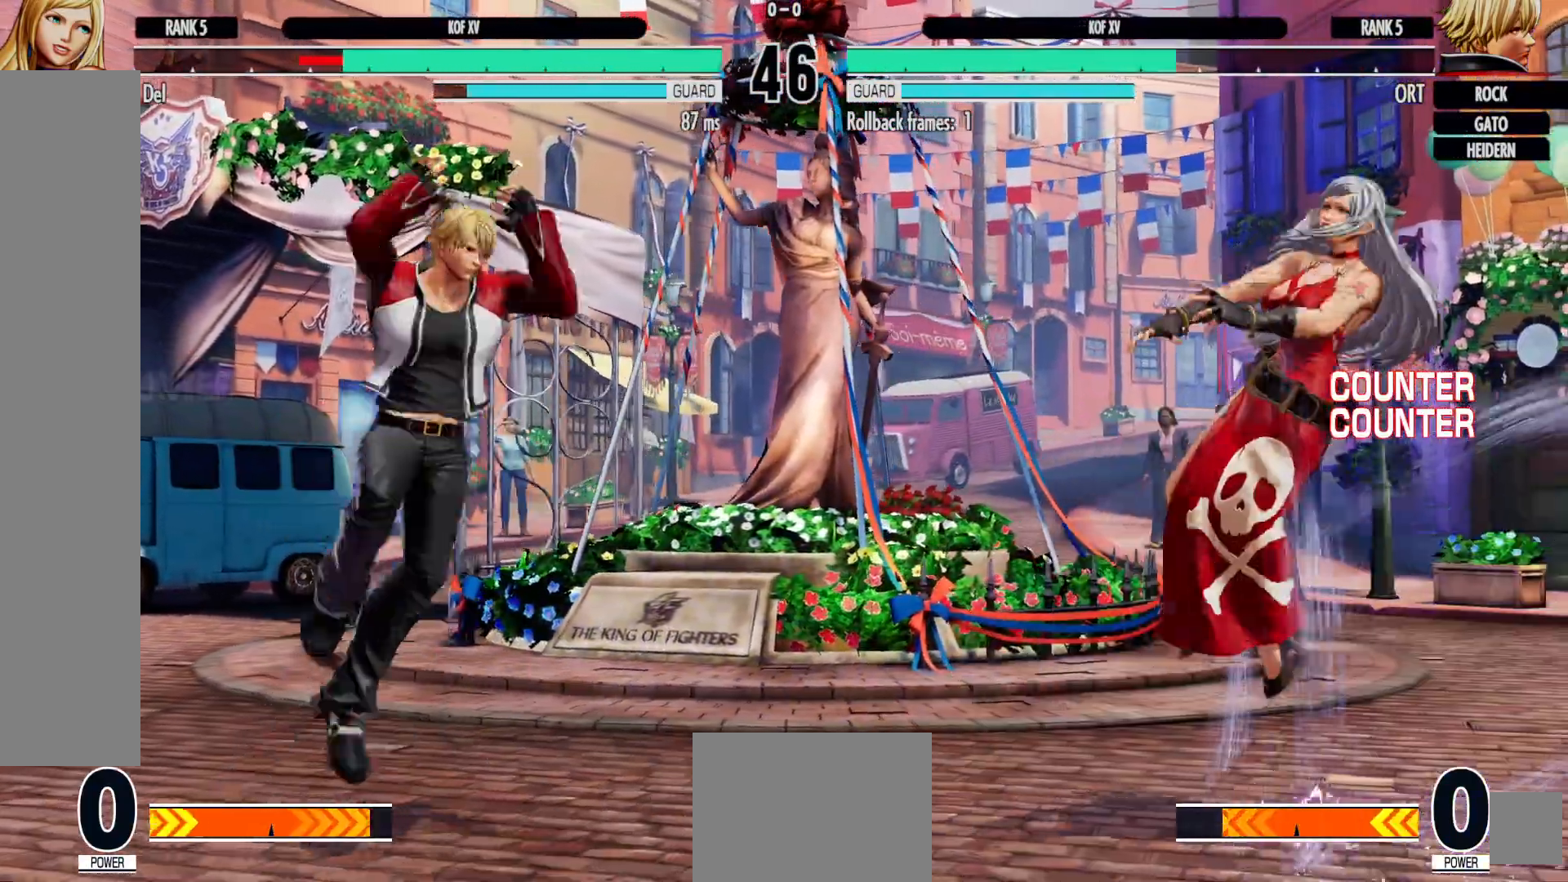
{"buttons": [], "left_stick": "center", "right_stick": "center", "events": [[167, "DPAD_RIGHT", "up"], [317, "X", "down"], [367, "A", "down"], [483, "X", "up"], [500, "A", "up"]]}
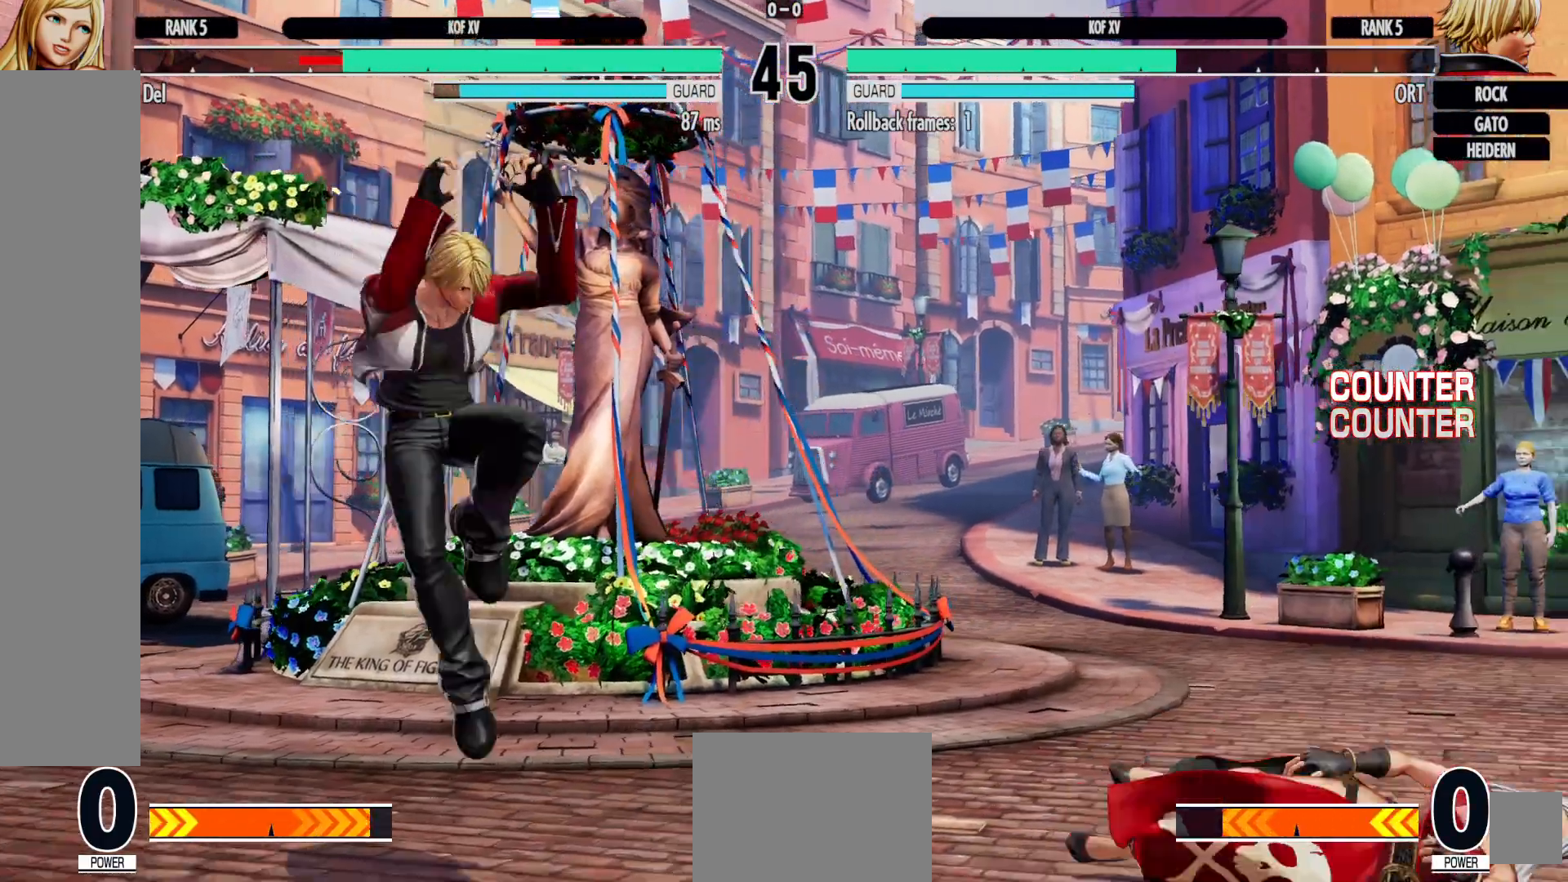
{"buttons": [], "left_stick": "center", "right_stick": "center"}
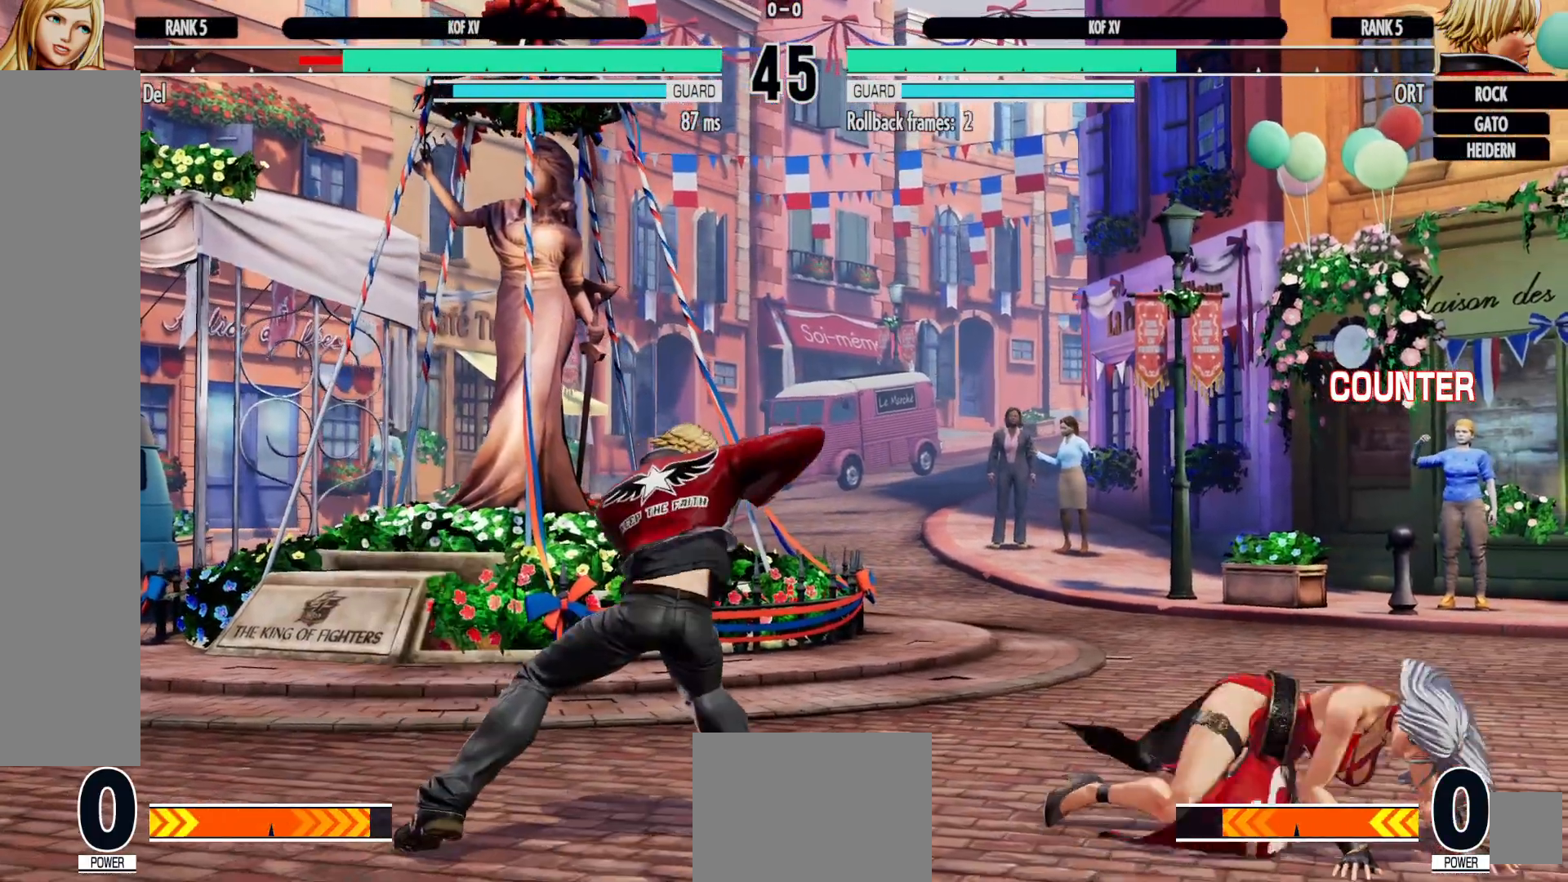
{"buttons": ["DPAD_DOWN", "DPAD_RIGHT"], "left_stick": "center", "right_stick": "center"}
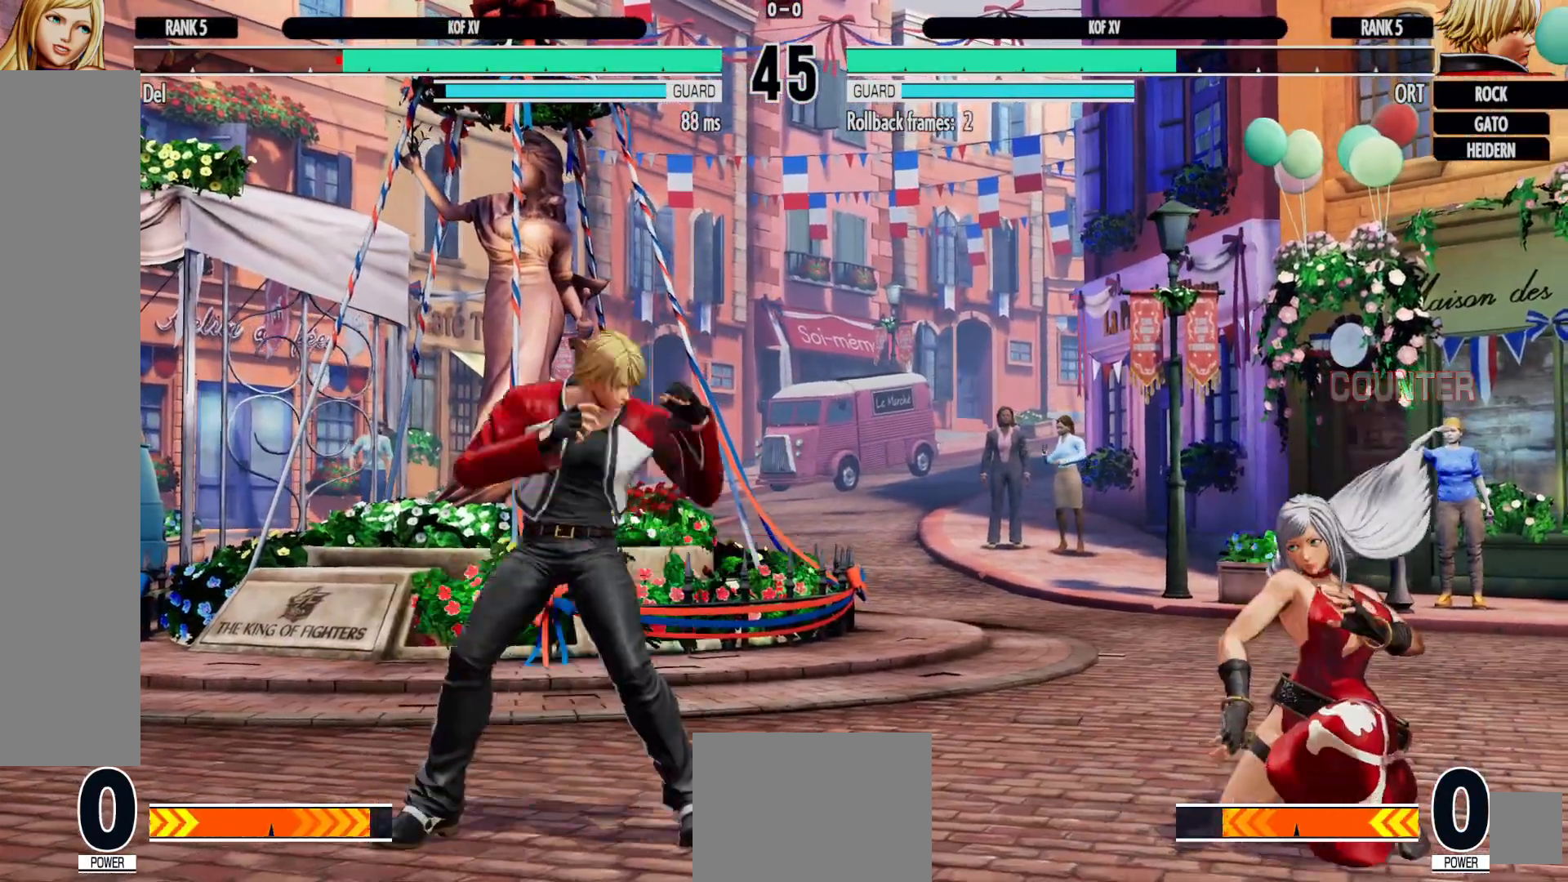
{"buttons": ["DPAD_DOWN"], "left_stick": "center", "right_stick": "center", "events": [[33, "DPAD_DOWN", "up"], [100, "DPAD_RIGHT", "up"], [167, "DPAD_LEFT", "down"], [200, "DPAD_UP", "down"], [317, "DPAD_UP", "up"], [333, "DPAD_LEFT", "up"], [467, "DPAD_DOWN", "down"]]}
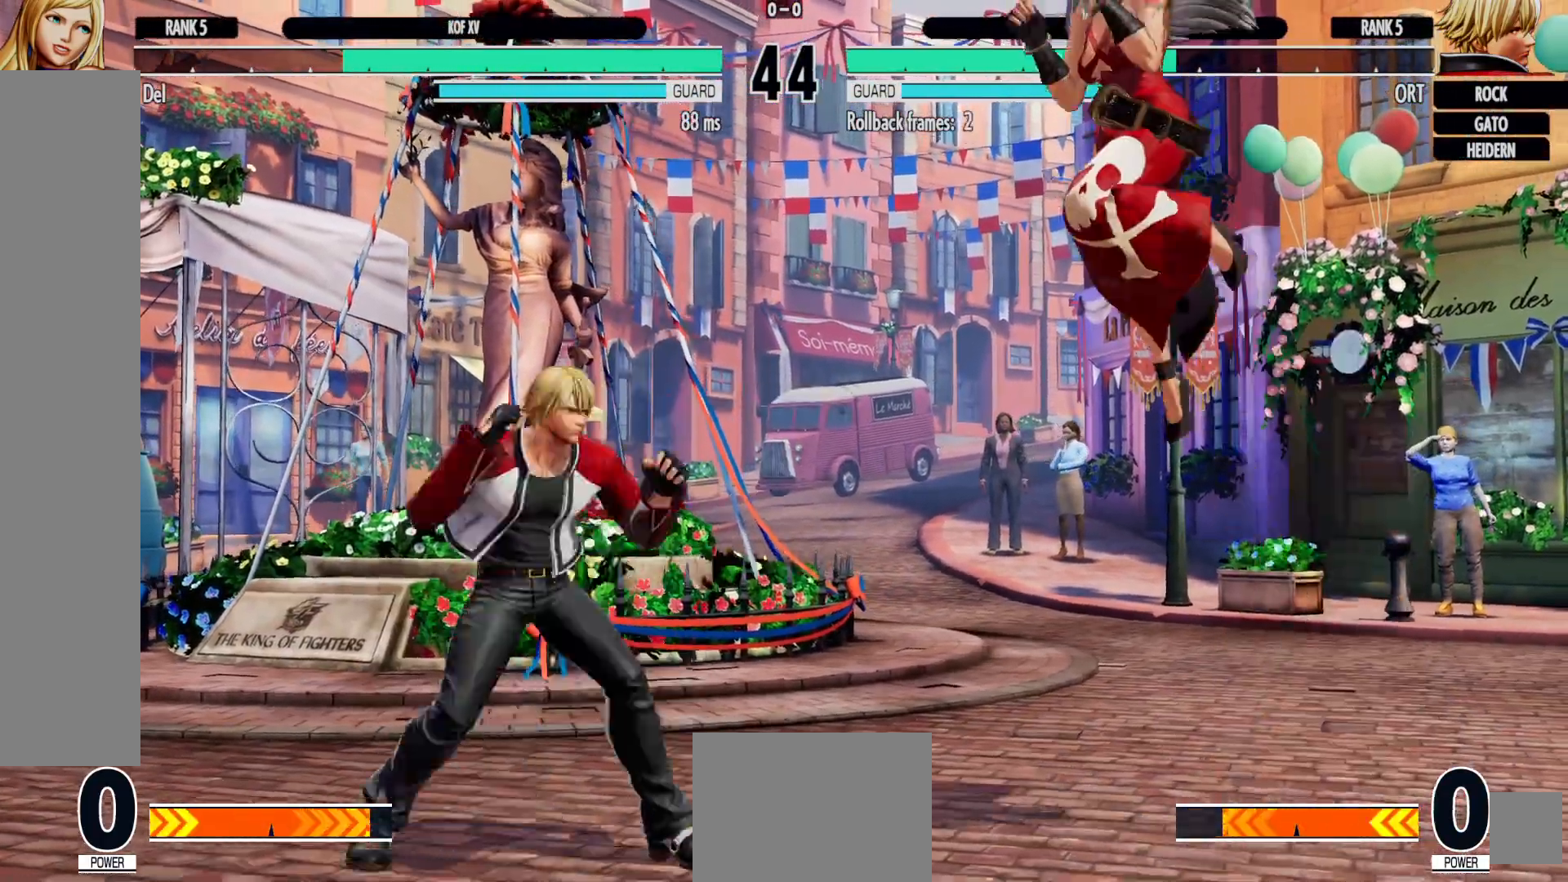
{"buttons": ["A"], "left_stick": "center", "right_stick": "center", "events": [[33, "B", "down"], [117, "B", "up"], [217, "DPAD_DOWN", "up"], [283, "A", "down"], [350, "A", "up"], [467, "A", "down"]]}